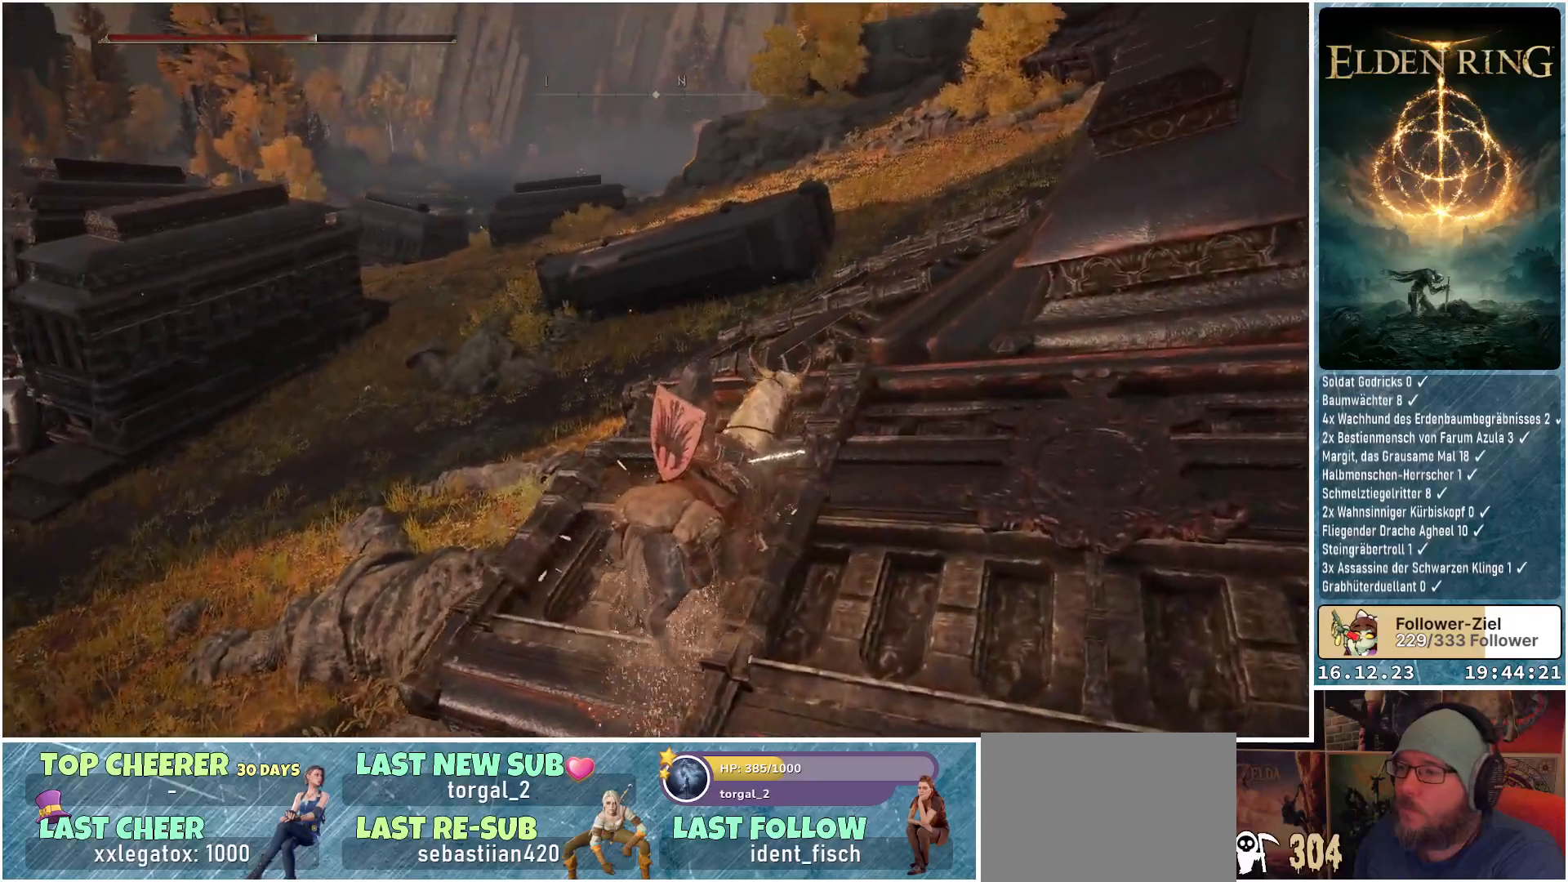
Gameplay with a controller (Xbox layout); each line is a JSON object with the inputs held at the frame after it. "events" lists button and stick changes between this image and that frame as [ms after this image, input, new state], when the widget could be followed in between.
{"buttons": [], "left_stick": "center", "right_stick": "center", "events": [[300, "right_stick", "center"]]}
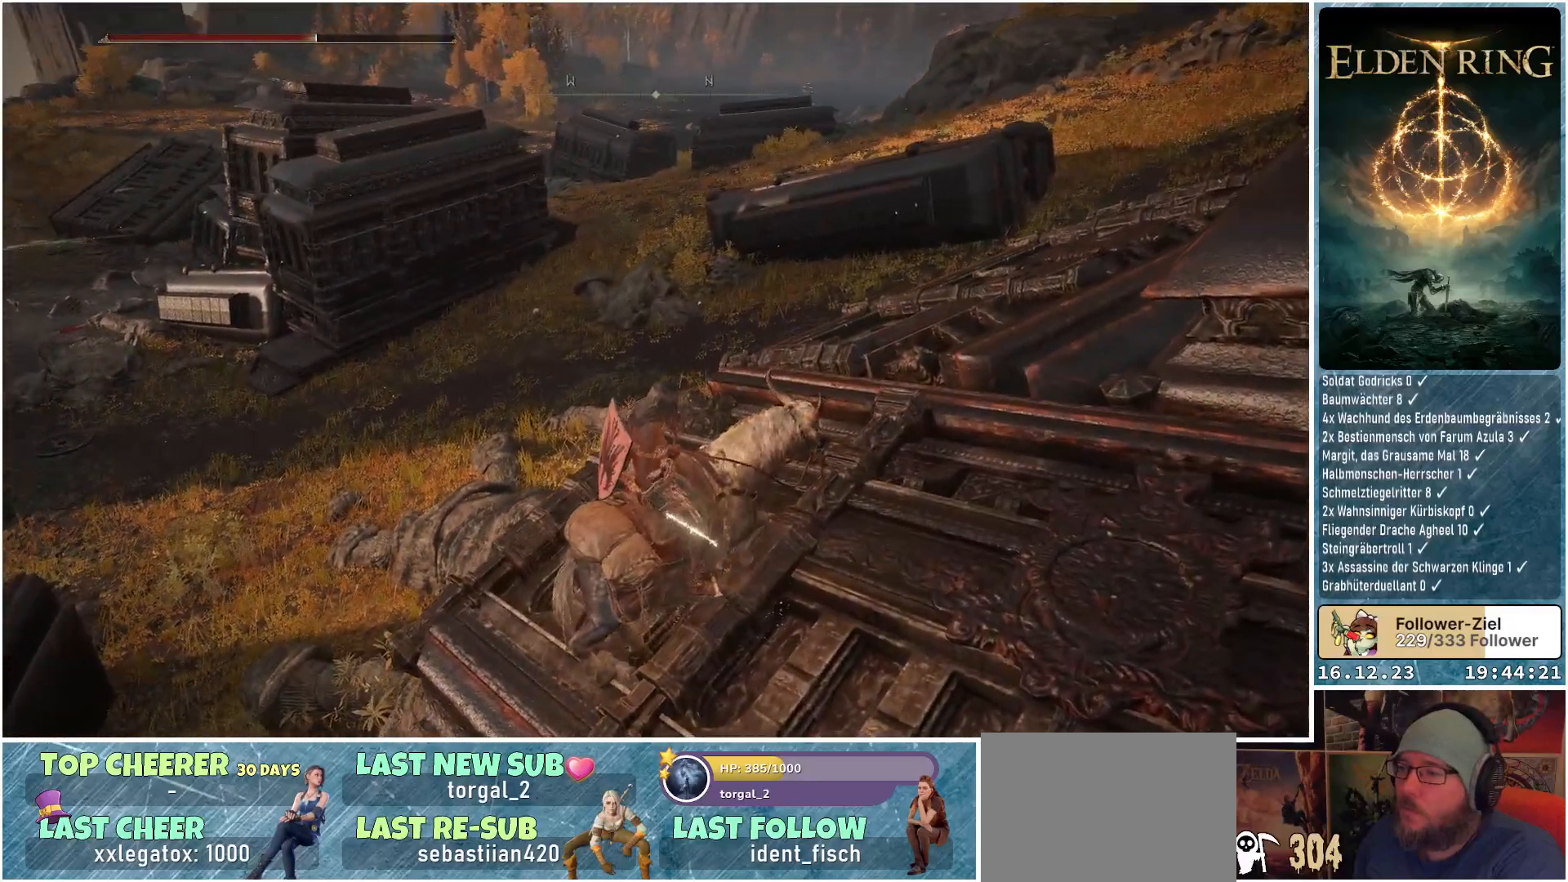
{"buttons": [], "left_stick": "center", "right_stick": "left", "events": [[167, "right_stick", "left"]]}
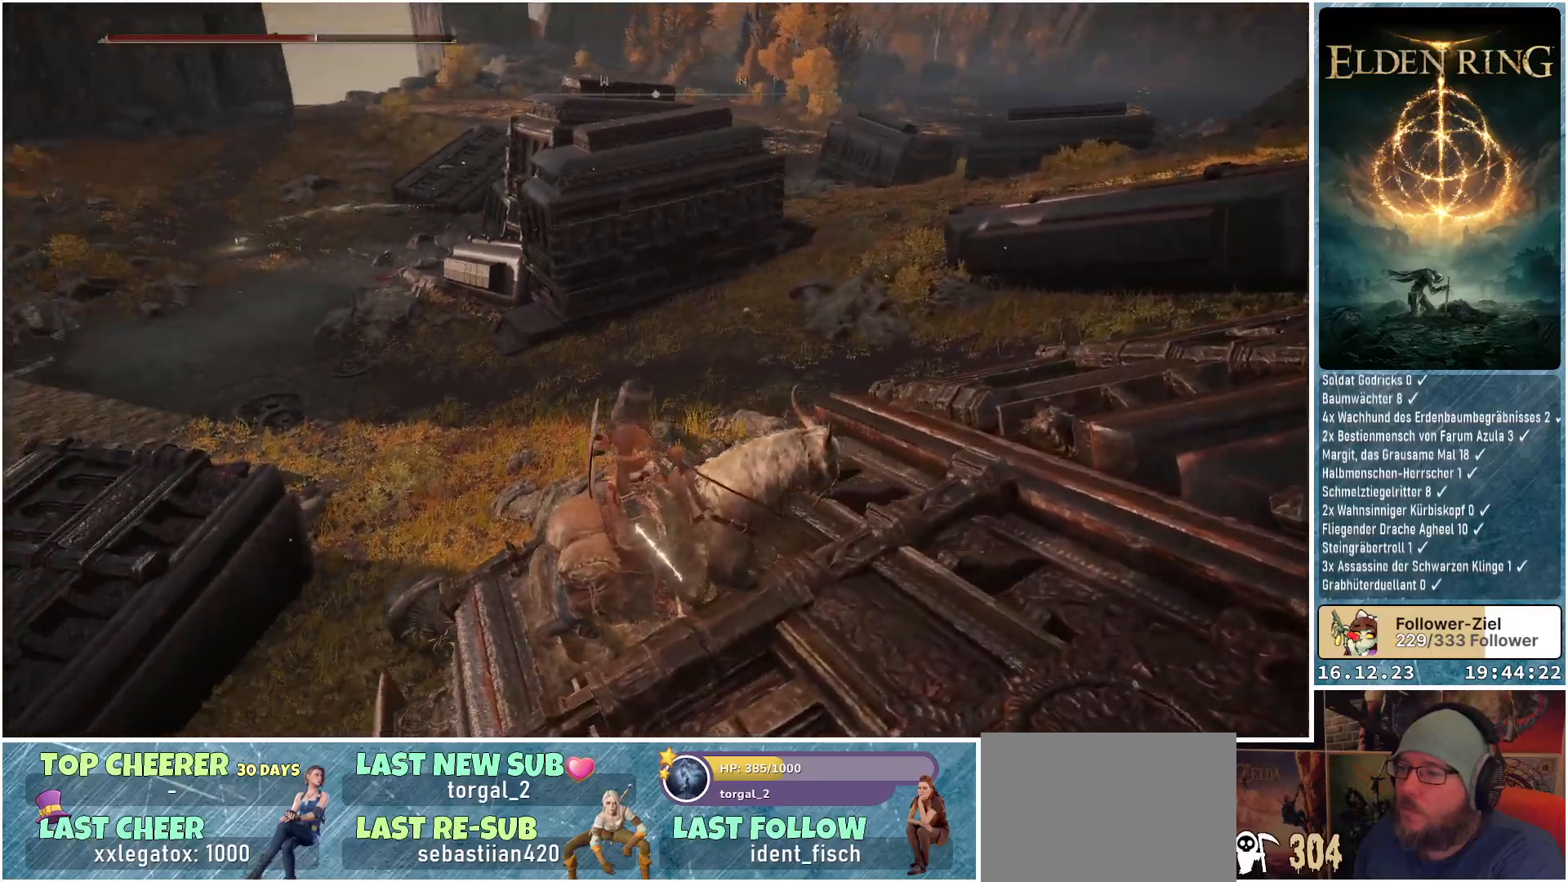
{"buttons": [], "left_stick": "center", "right_stick": "center", "events": [[133, "right_stick", "center"]]}
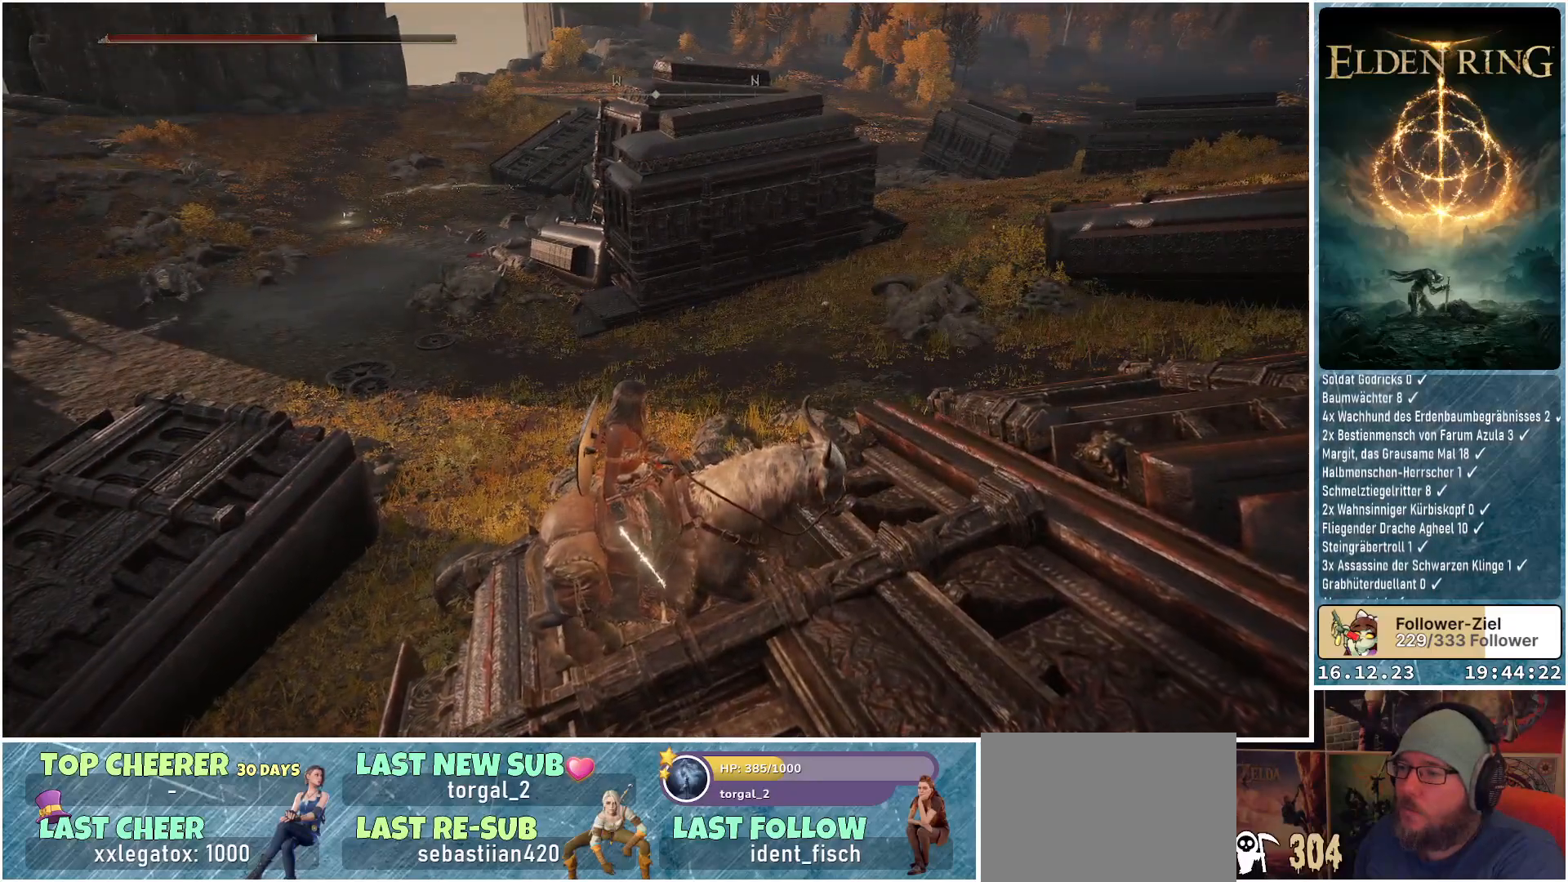
{"buttons": [], "left_stick": "center", "right_stick": "center", "events": []}
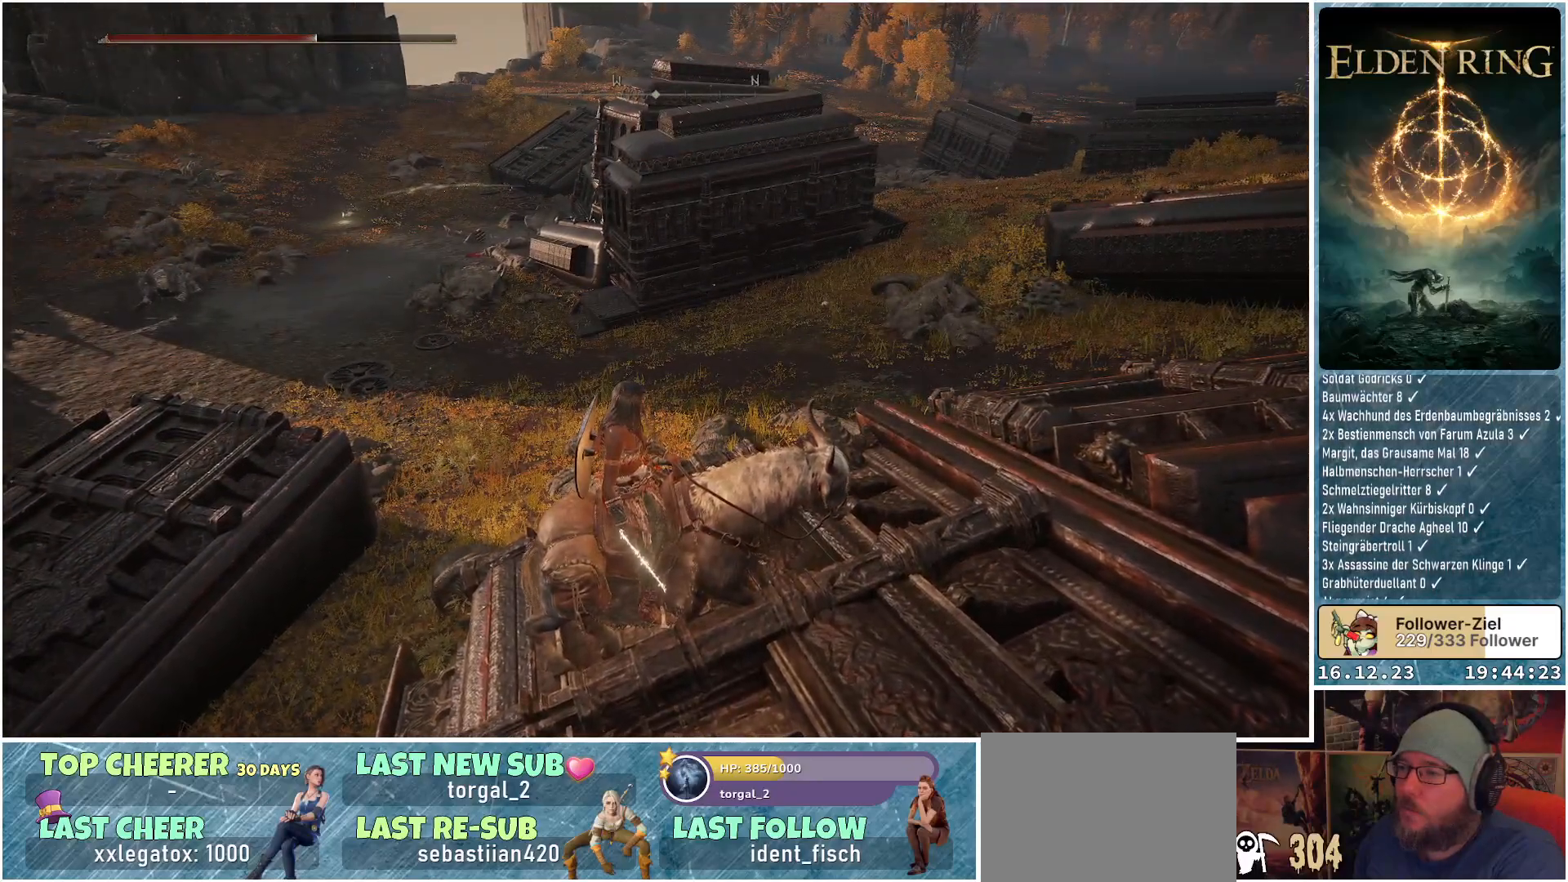
{"buttons": [], "left_stick": "center", "right_stick": "right", "events": [[400, "right_stick", "right"]]}
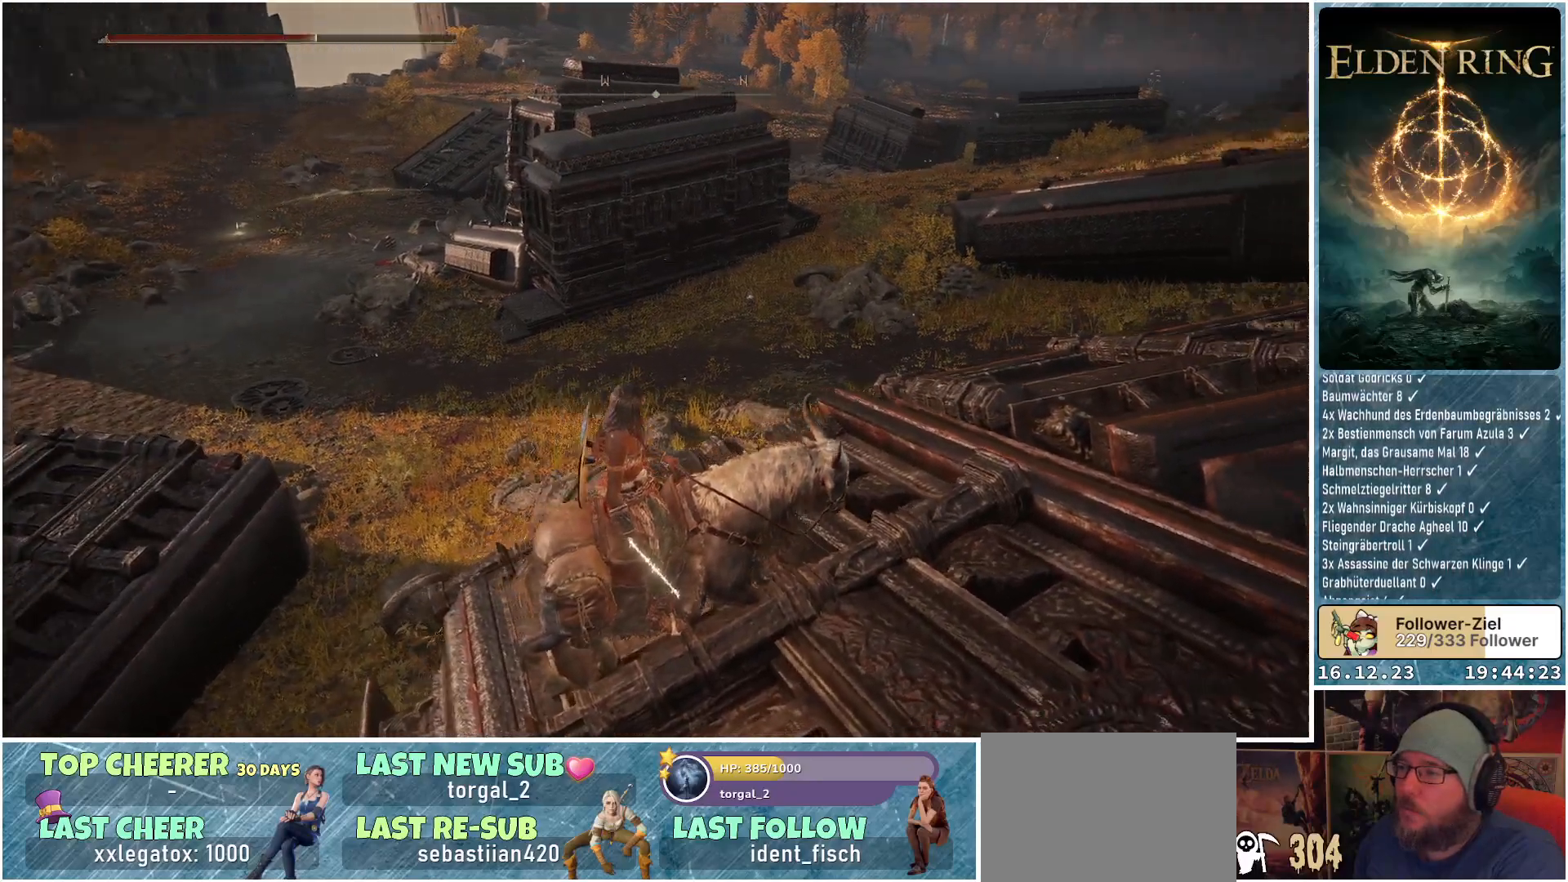
{"buttons": [], "left_stick": "center", "right_stick": "right", "events": []}
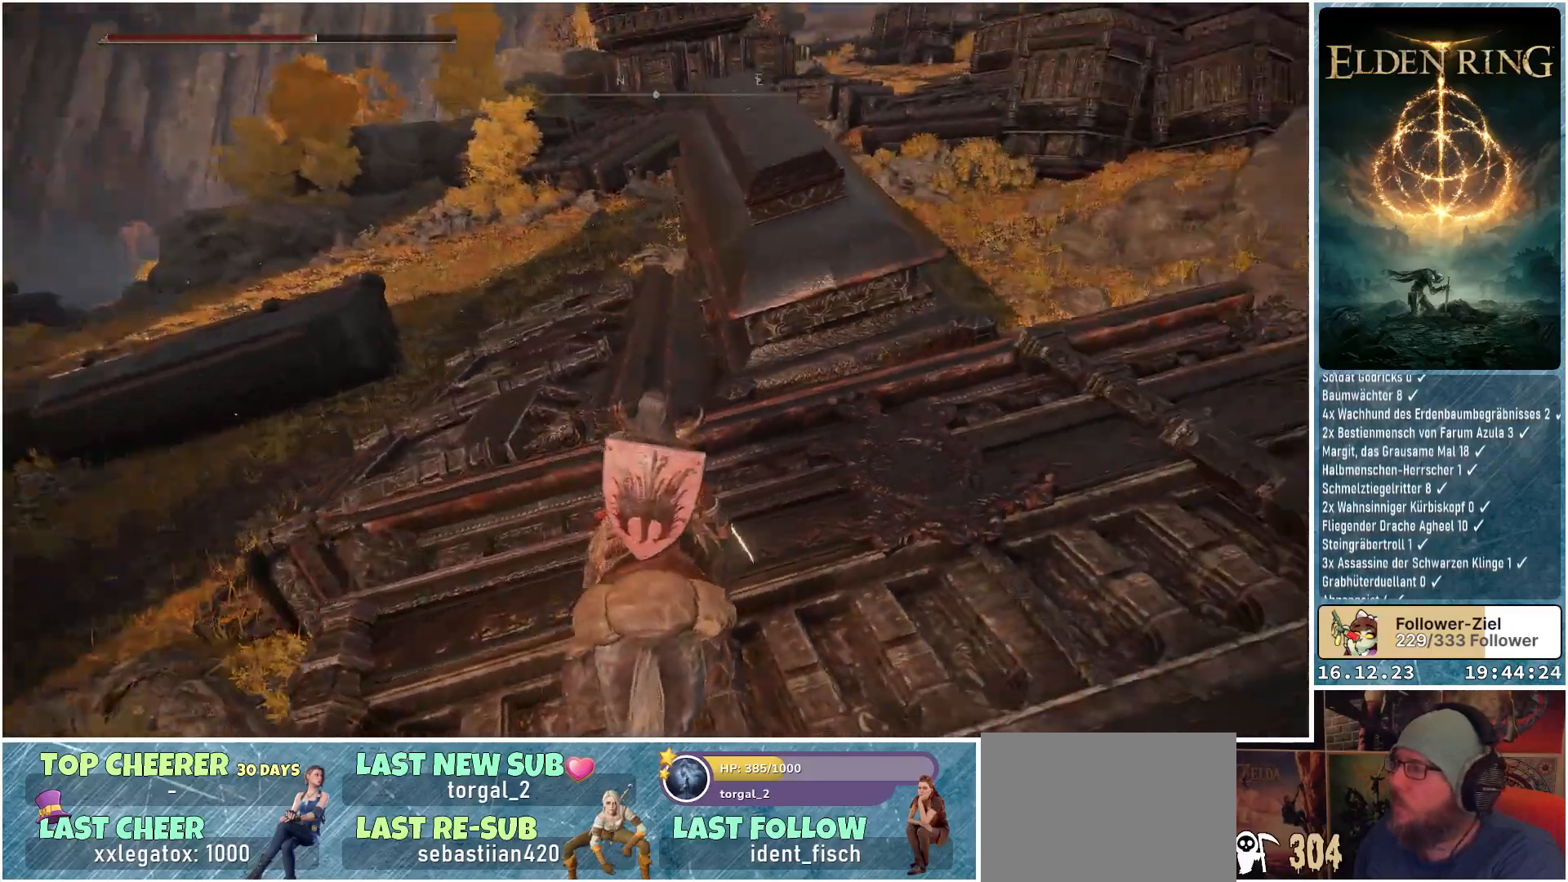
{"buttons": [], "left_stick": "up", "right_stick": "center", "events": [[133, "right_stick", "center"], [433, "left_stick", "up"]]}
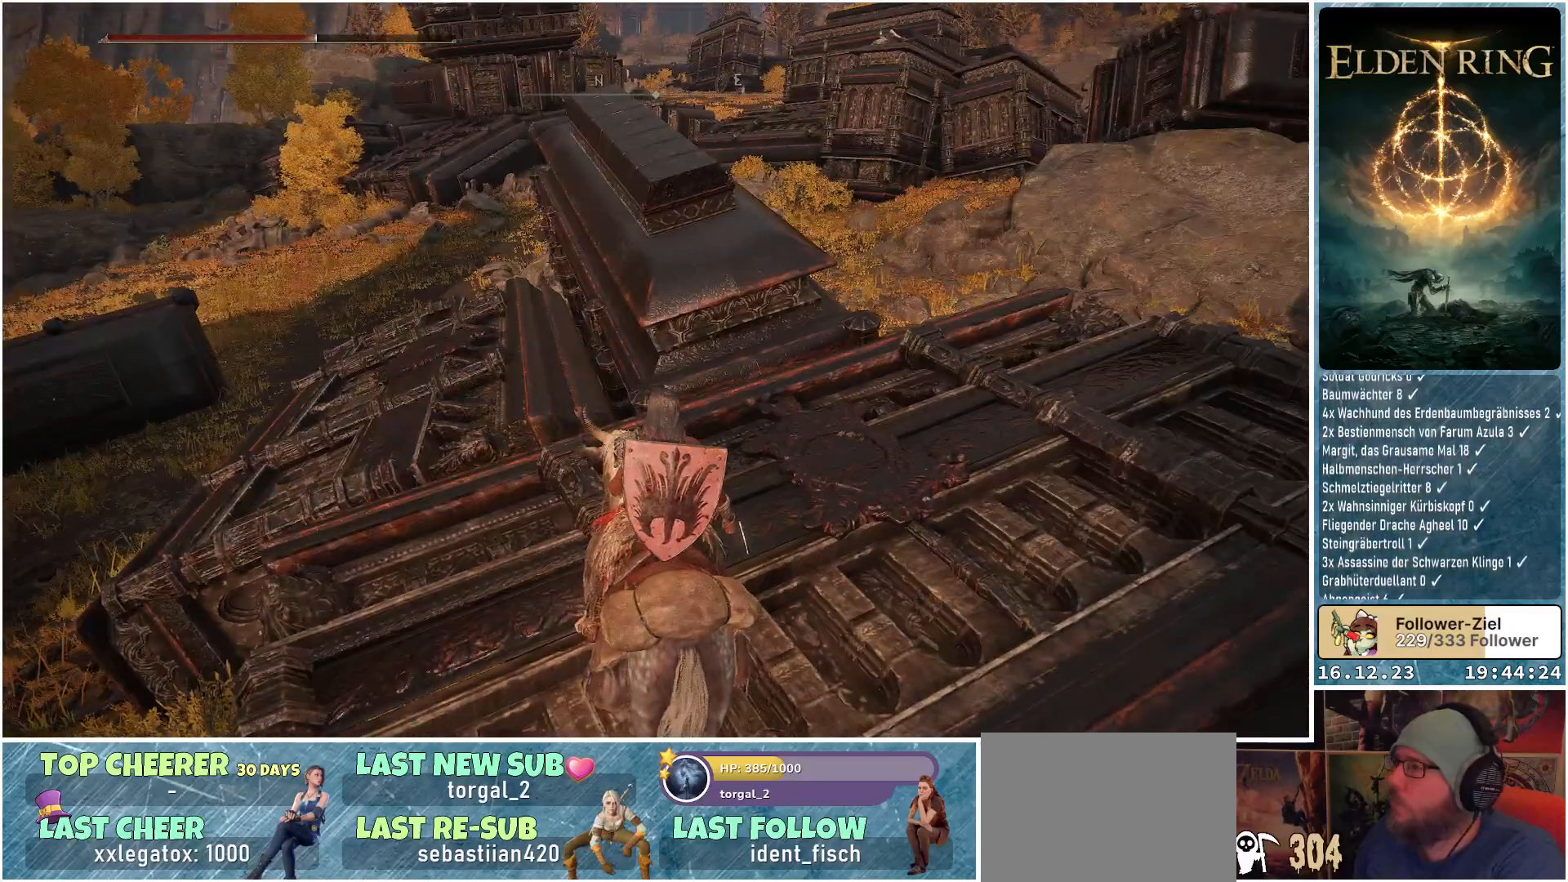
{"buttons": ["A"], "left_stick": "up", "right_stick": "center", "events": [[150, "A", "down"], [250, "A", "up"], [450, "A", "down"]]}
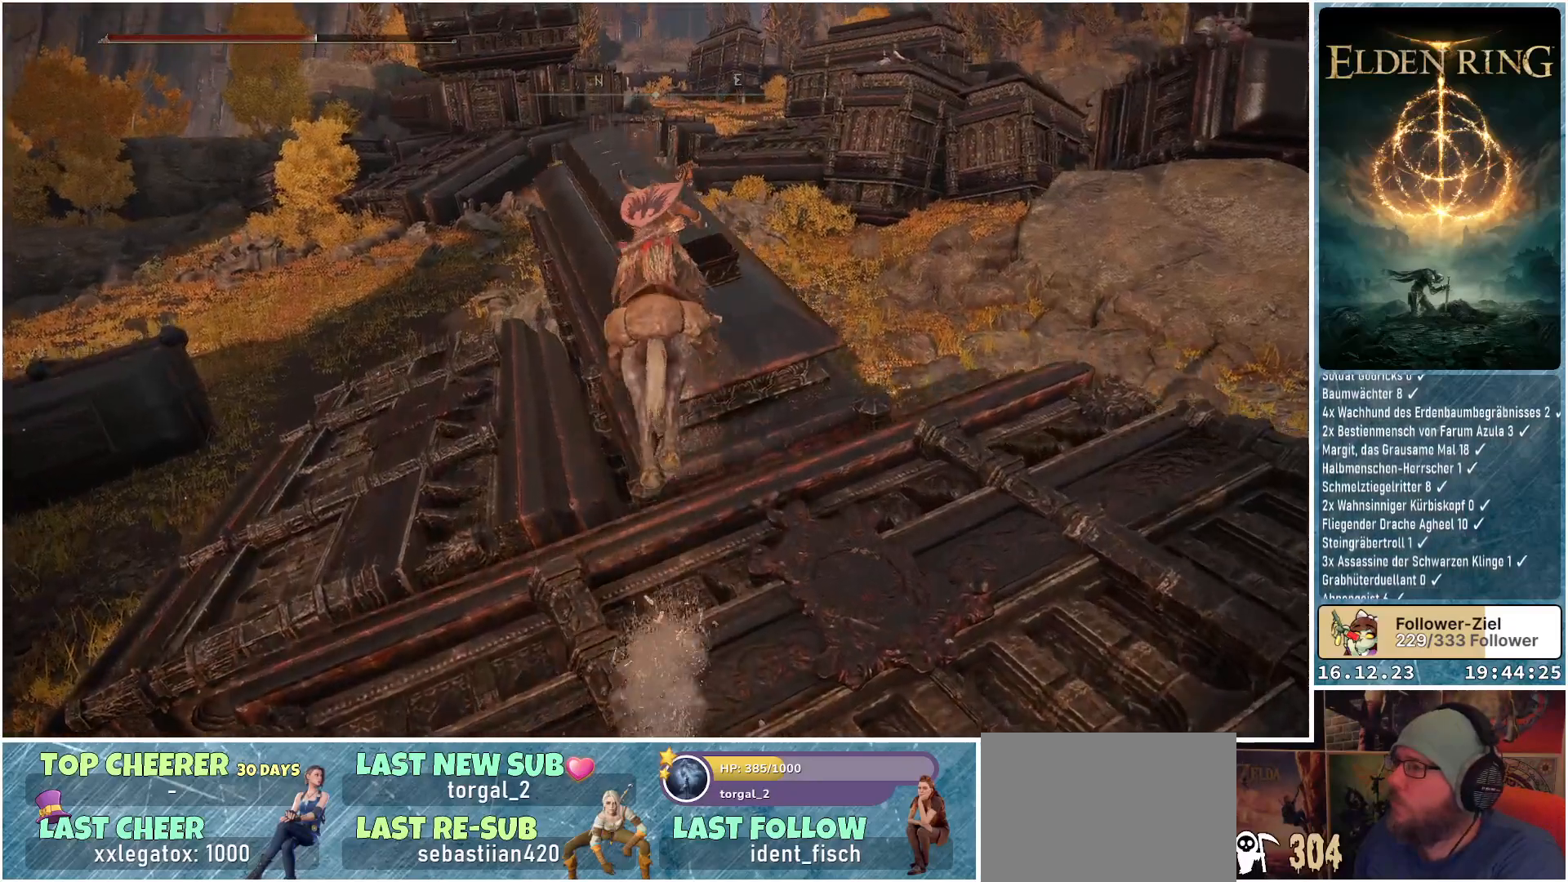
{"buttons": [], "left_stick": "up", "right_stick": "center", "events": [[83, "A", "up"]]}
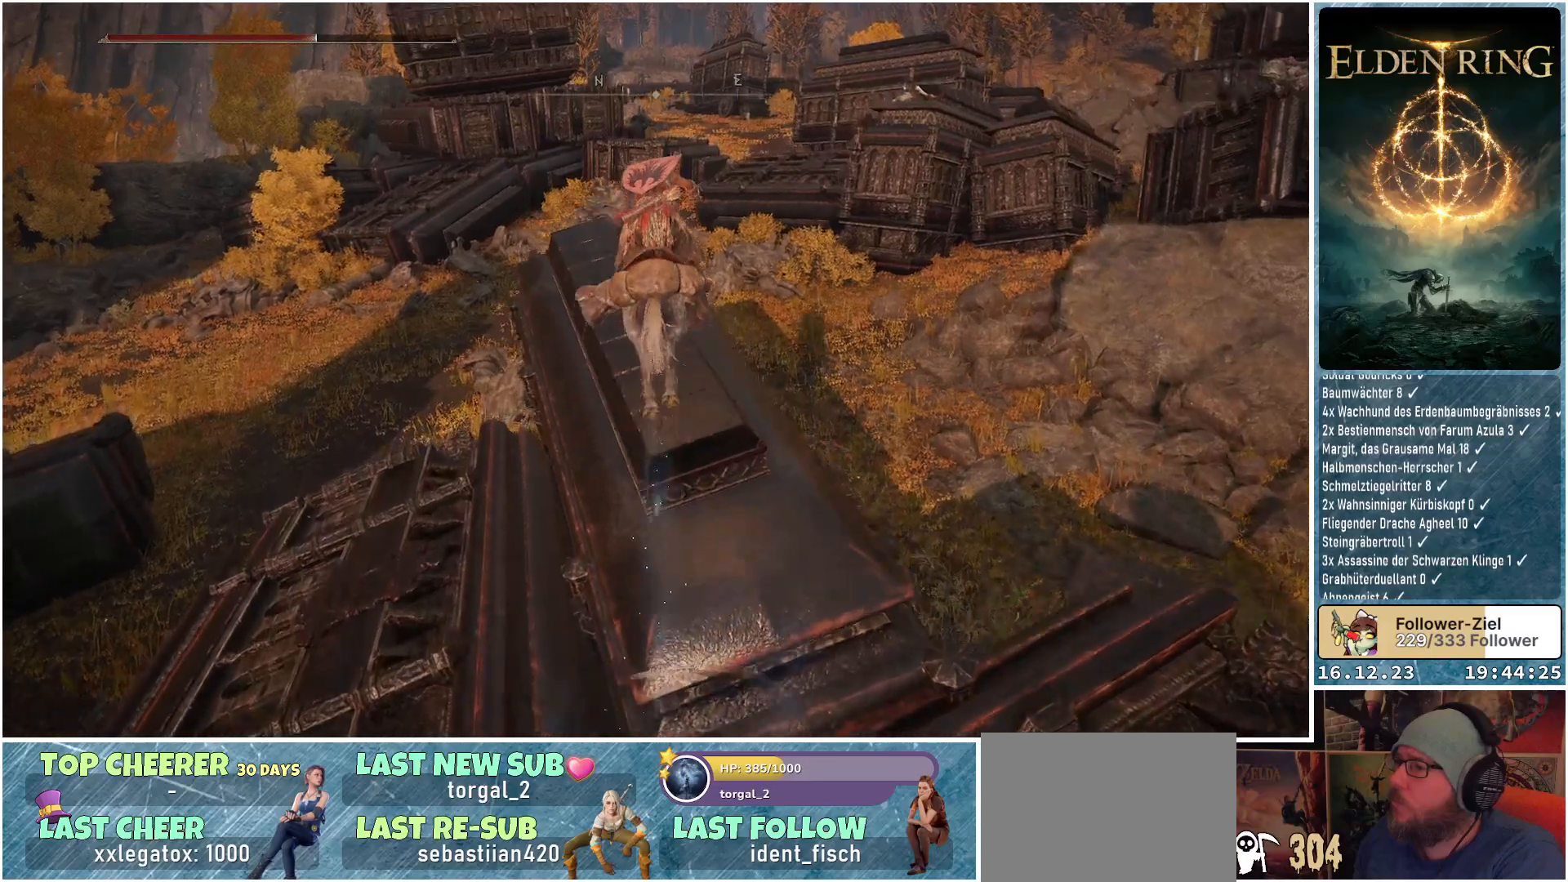
{"buttons": [], "left_stick": "up-left", "right_stick": "center", "events": [[50, "right_stick", "down"], [100, "left_stick", "center"], [267, "left_stick", "up-left"], [333, "right_stick", "center"]]}
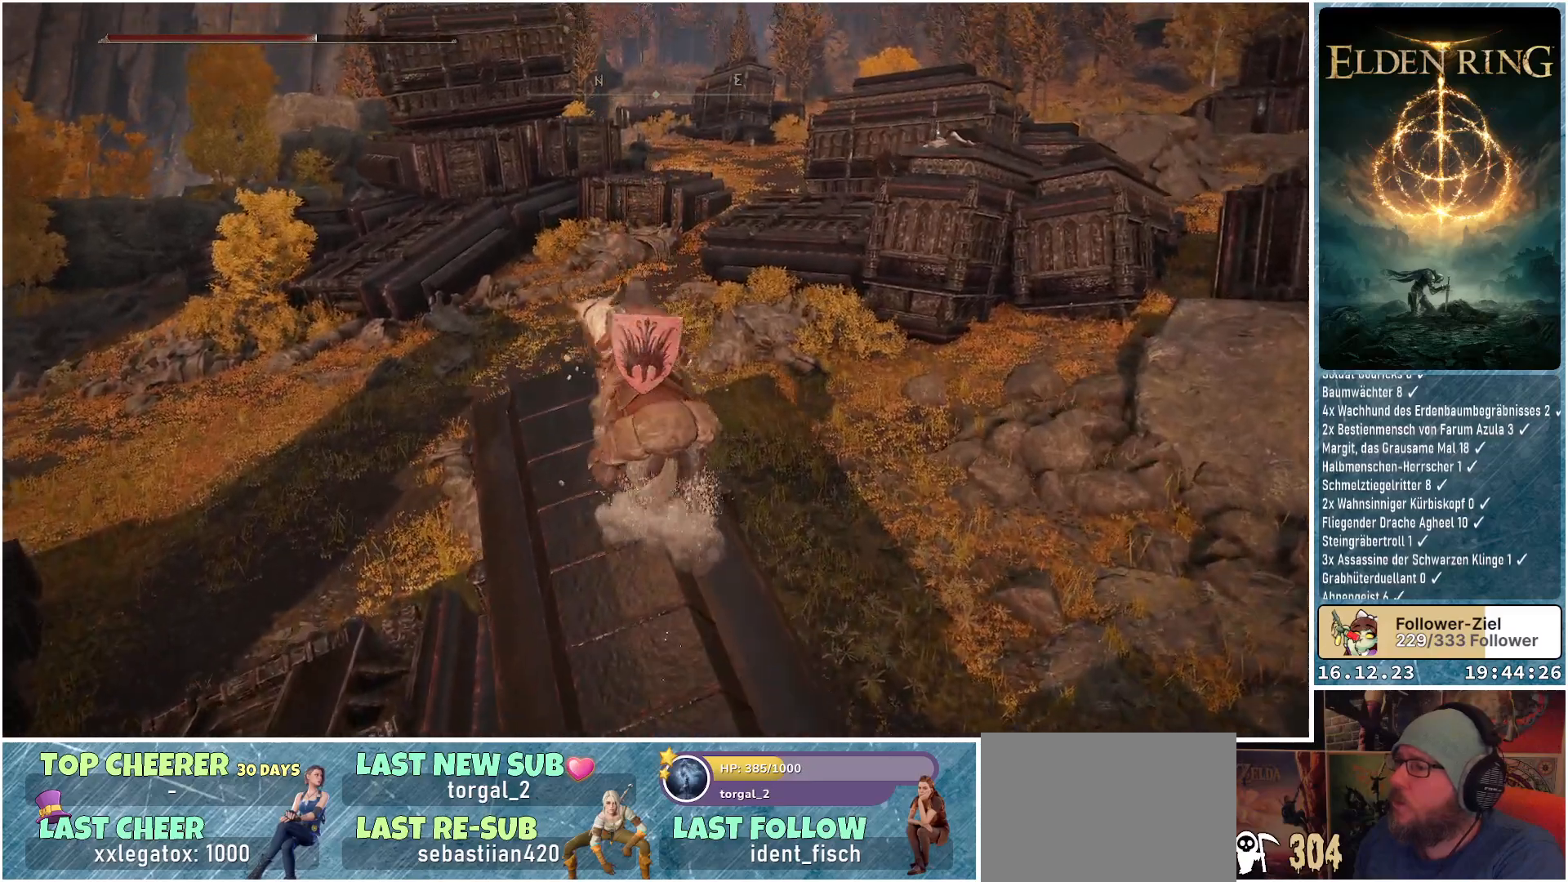
{"buttons": [], "left_stick": "up-left", "right_stick": "down", "events": [[67, "left_stick", "center"], [100, "right_stick", "down"], [450, "left_stick", "up"], [500, "left_stick", "up-left"]]}
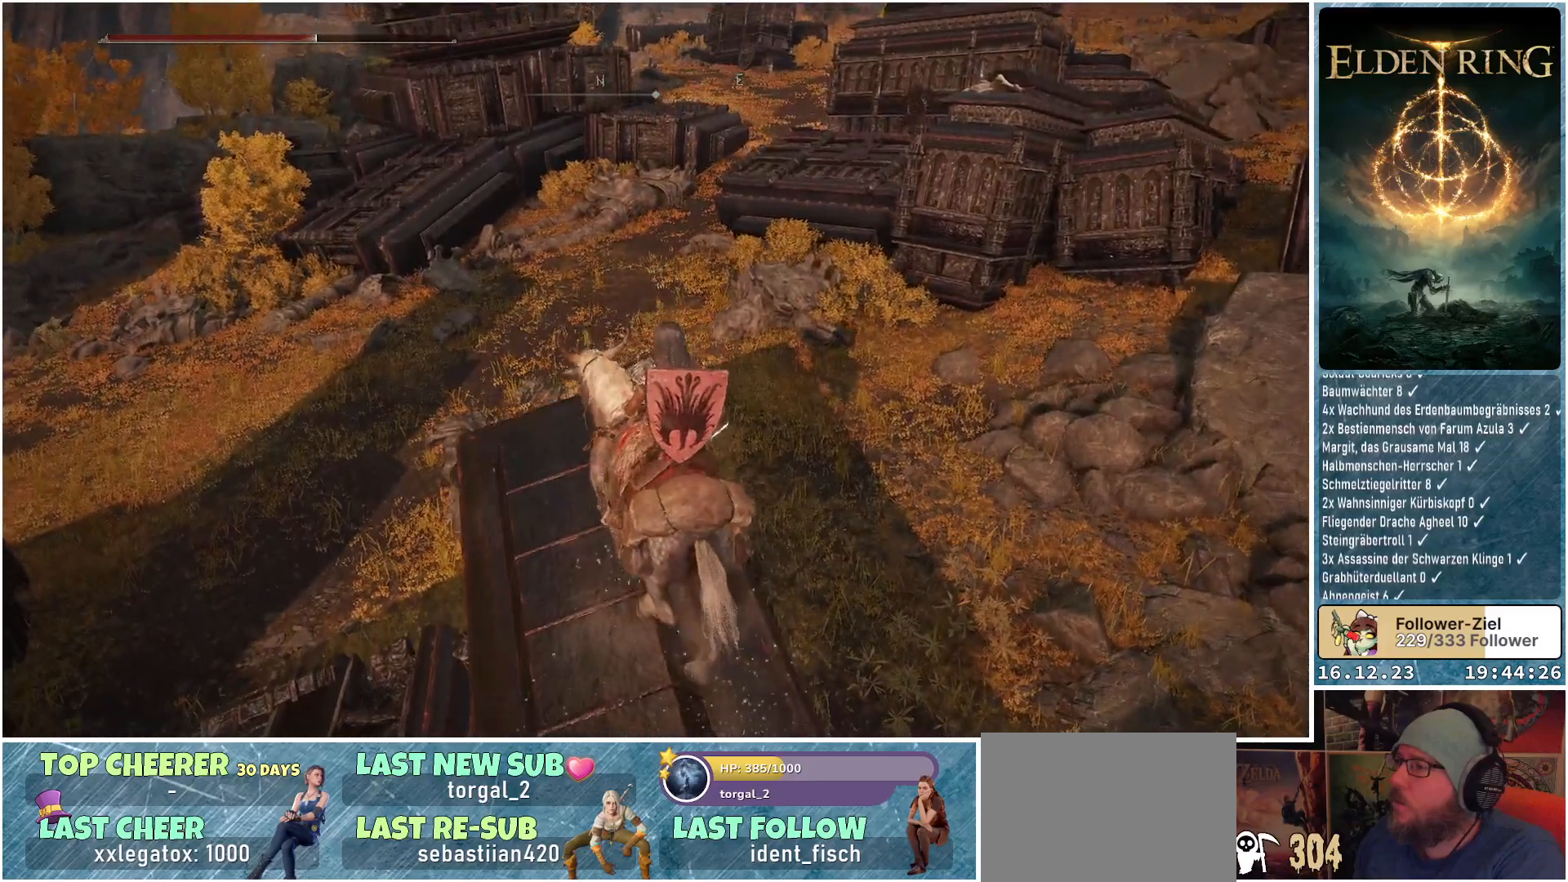
{"buttons": [], "left_stick": "center", "right_stick": "down-right", "events": [[133, "right_stick", "center"], [167, "left_stick", "center"], [467, "right_stick", "down-right"]]}
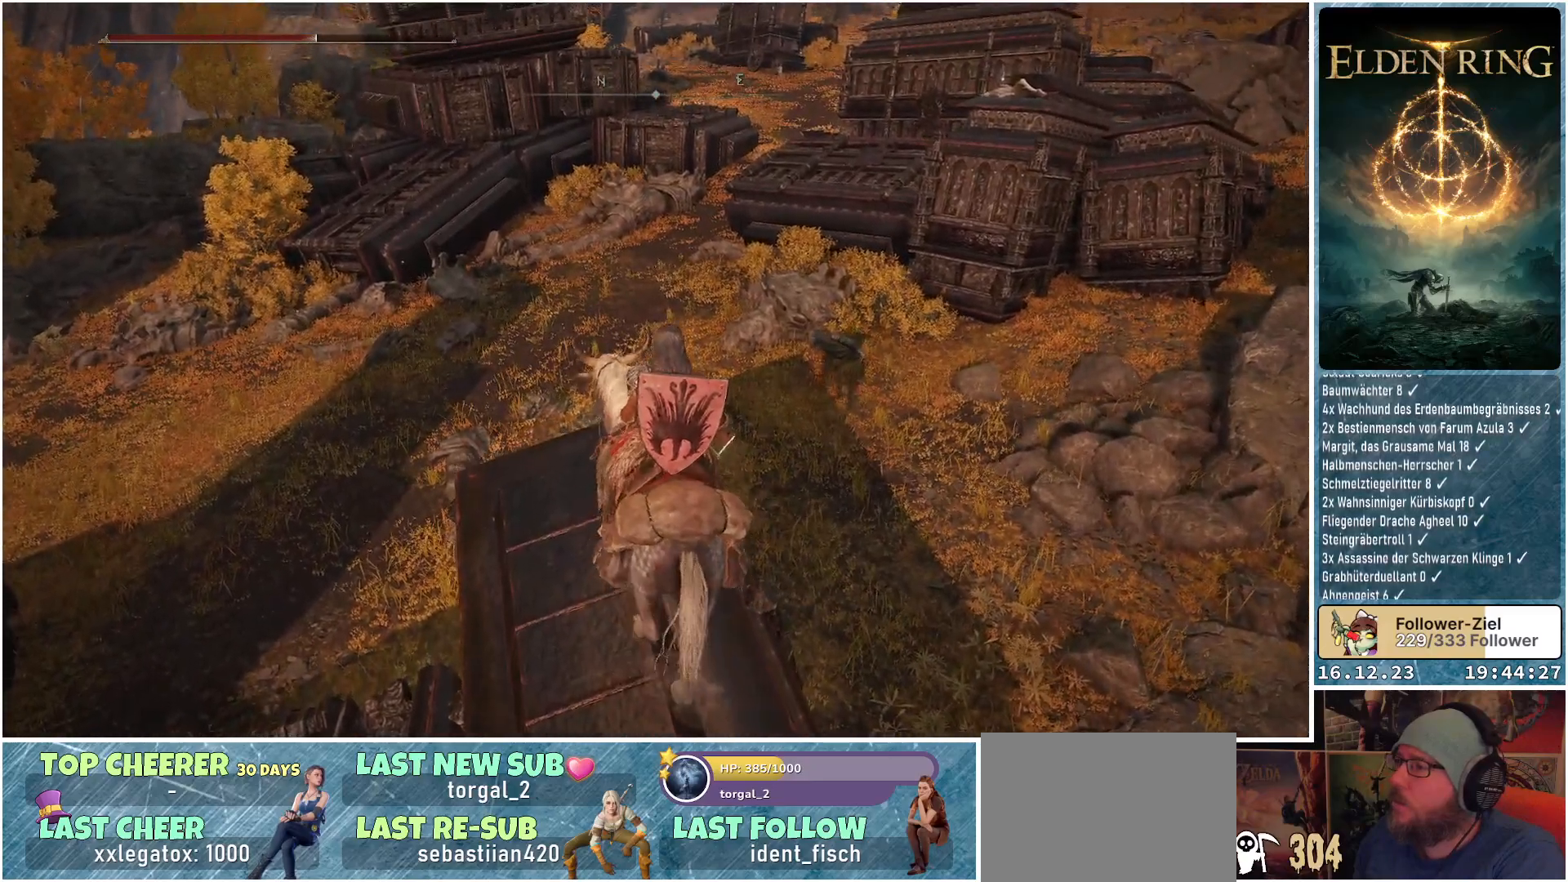
{"buttons": [], "left_stick": "center", "right_stick": "center", "events": [[17, "right_stick", "right"], [500, "right_stick", "center"]]}
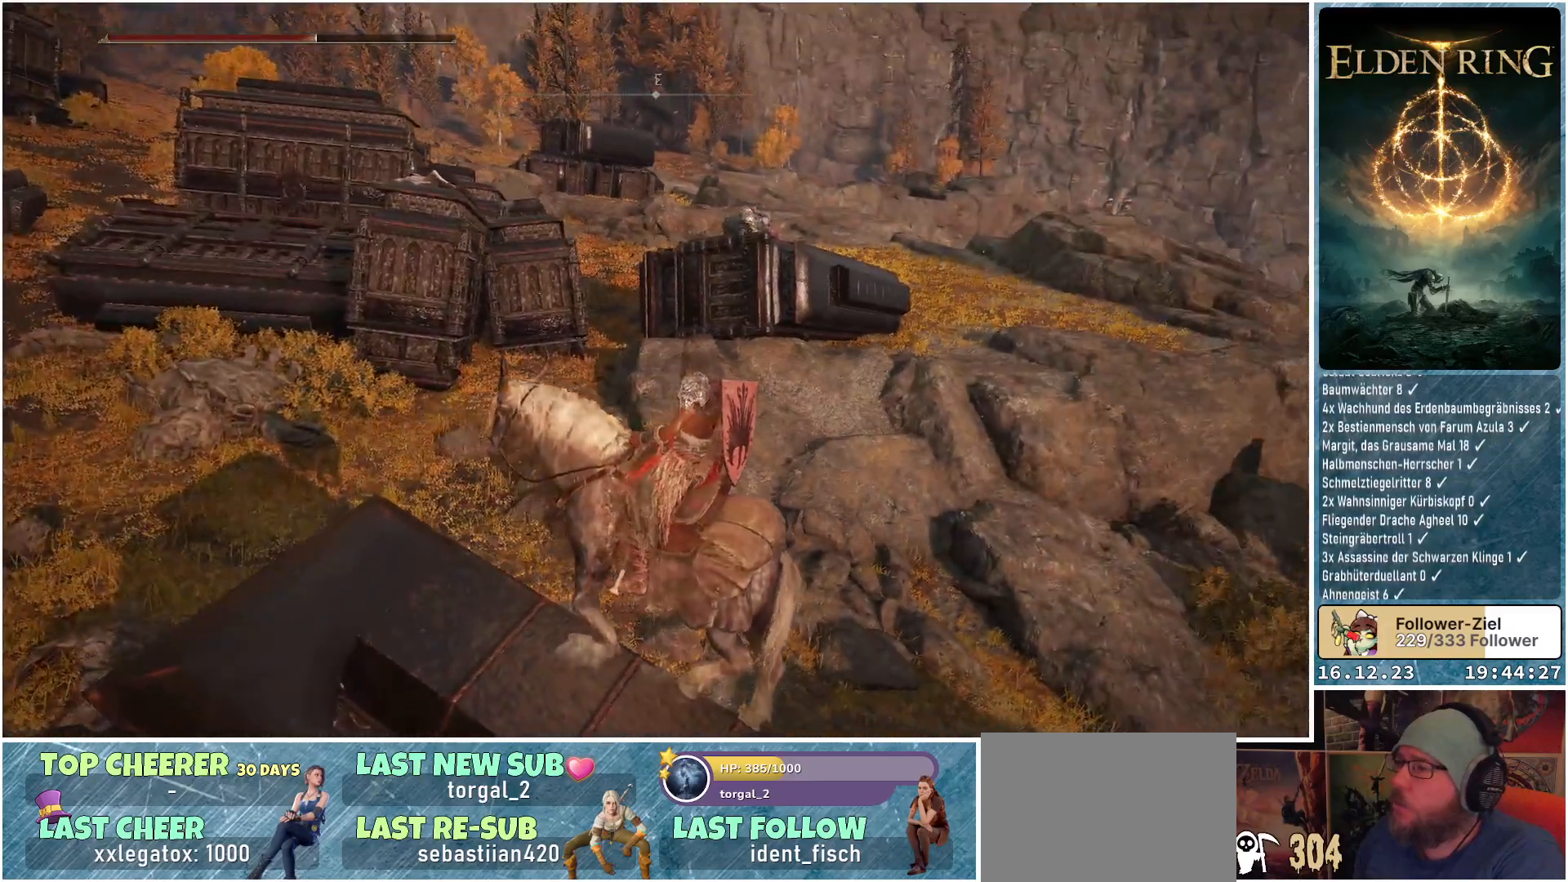
{"buttons": [], "left_stick": "center", "right_stick": "center", "events": []}
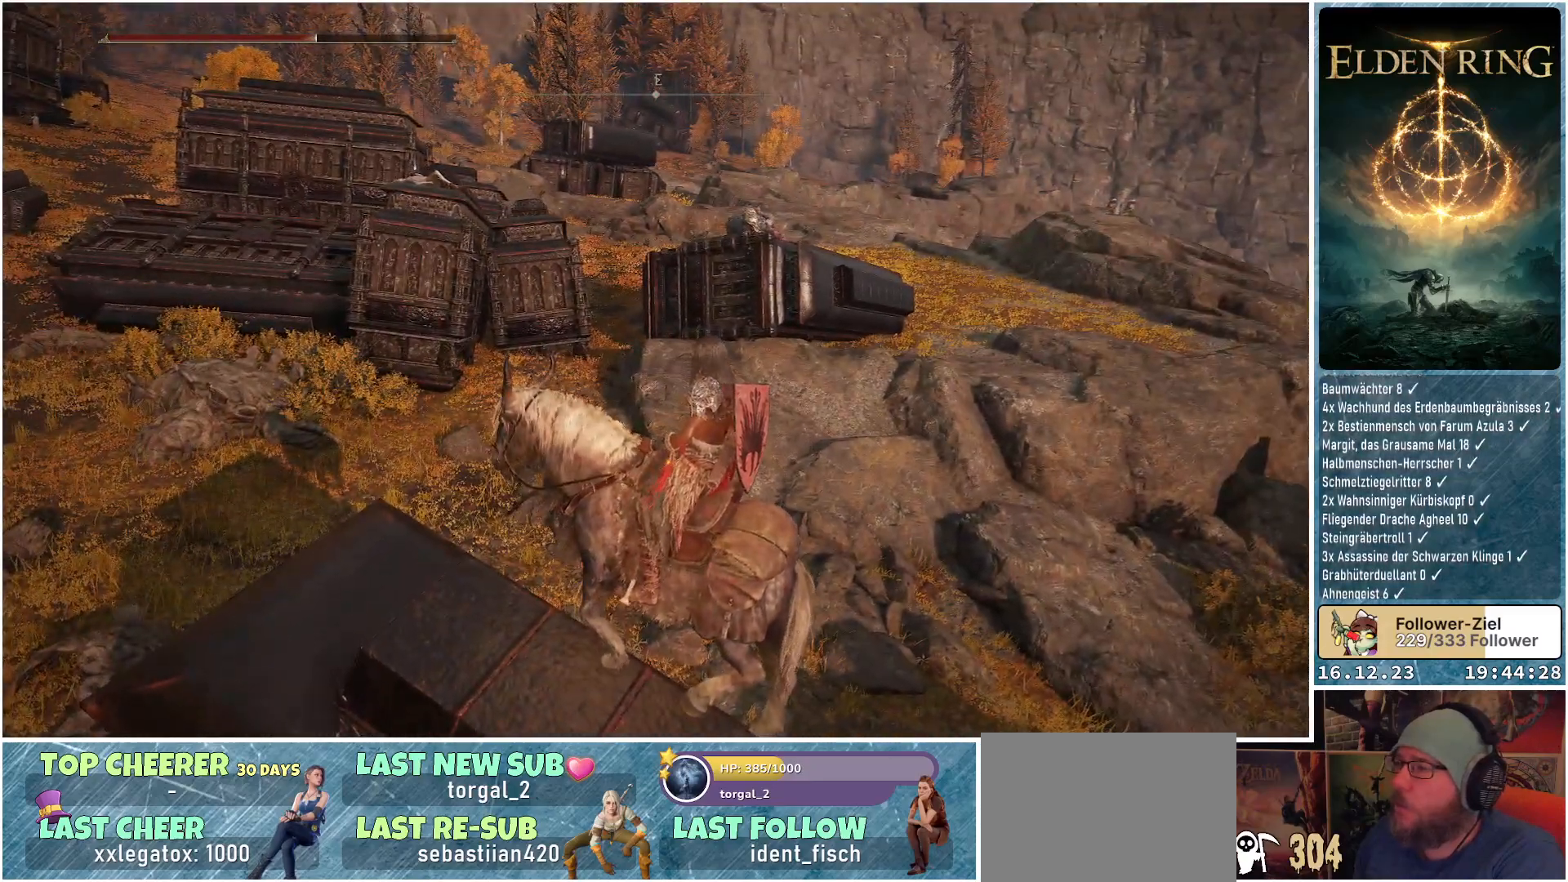
{"buttons": [], "left_stick": "center", "right_stick": "center", "events": []}
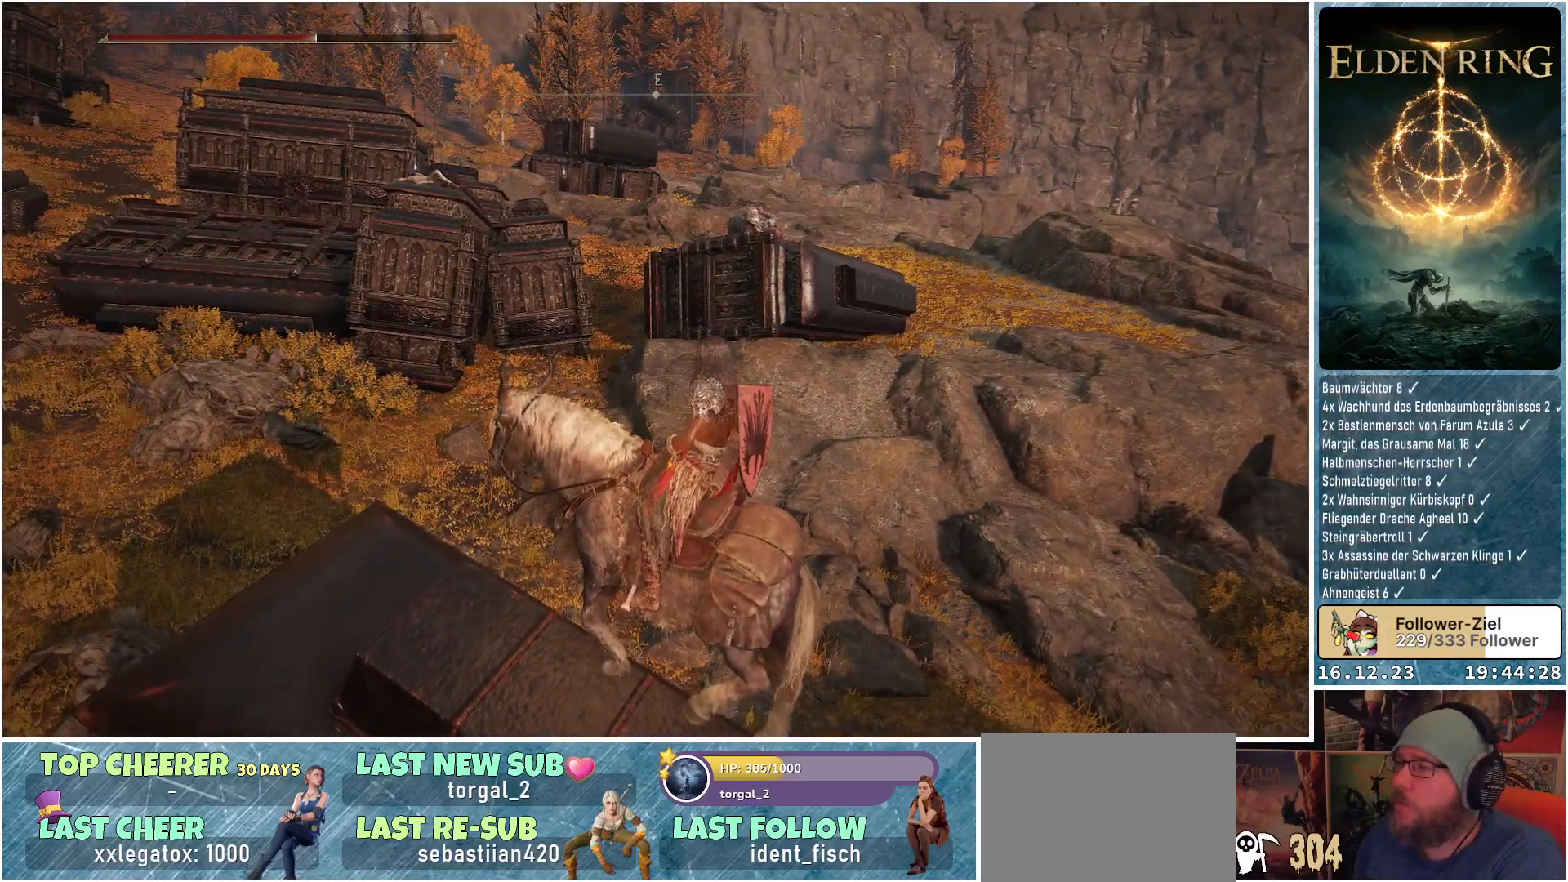
{"buttons": [], "left_stick": "left", "right_stick": "center", "events": [[150, "left_stick", "left"]]}
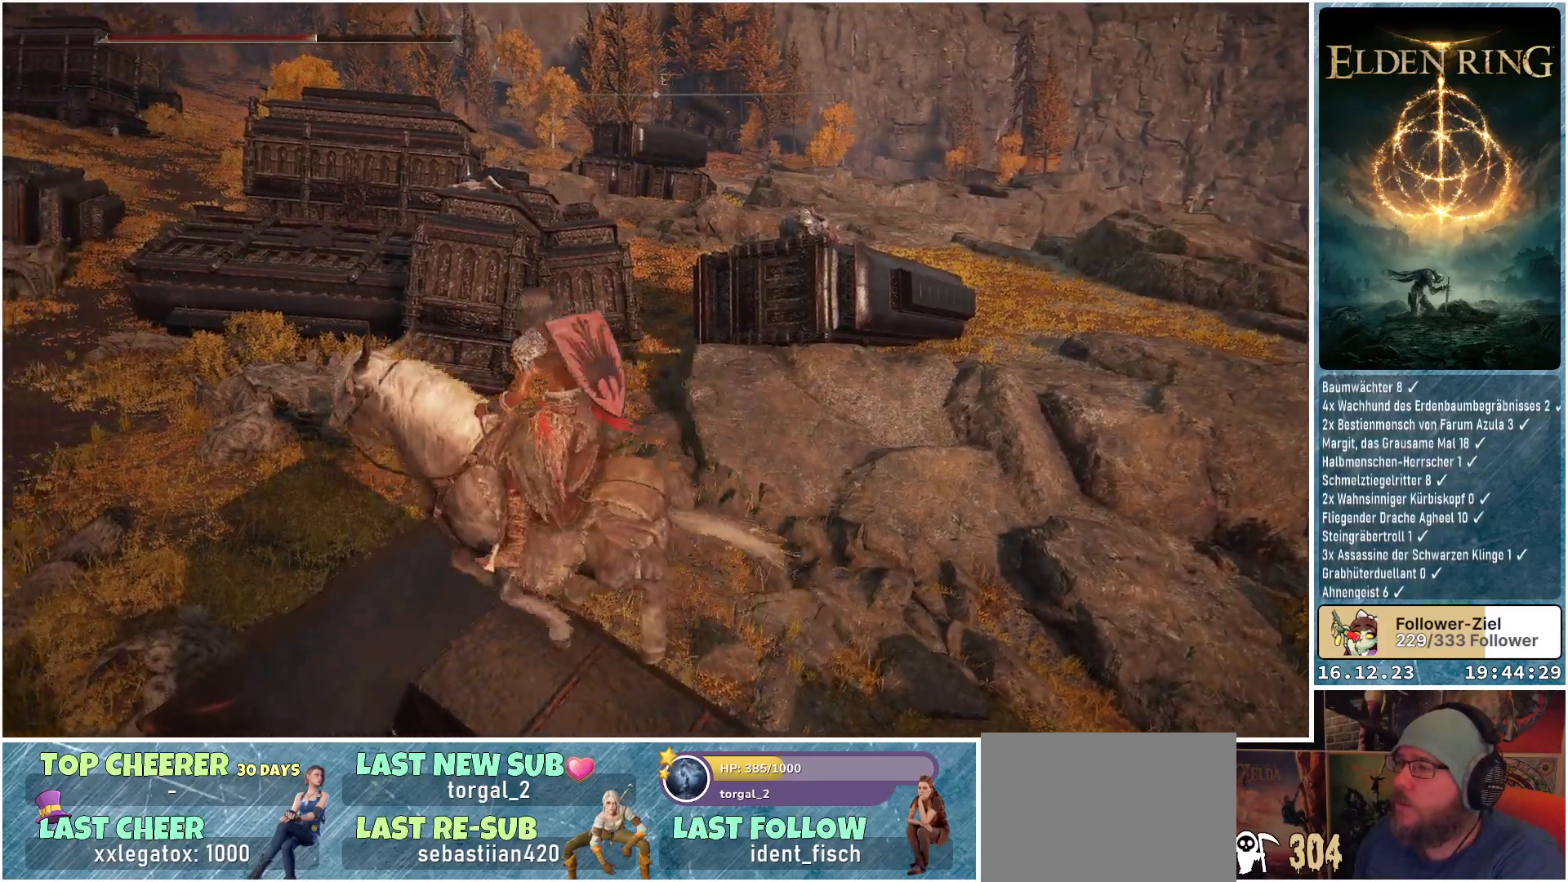
{"buttons": [], "left_stick": "center", "right_stick": "down-right", "events": [[17, "left_stick", "center"], [83, "right_stick", "down-right"], [183, "left_stick", "up"], [367, "left_stick", "center"]]}
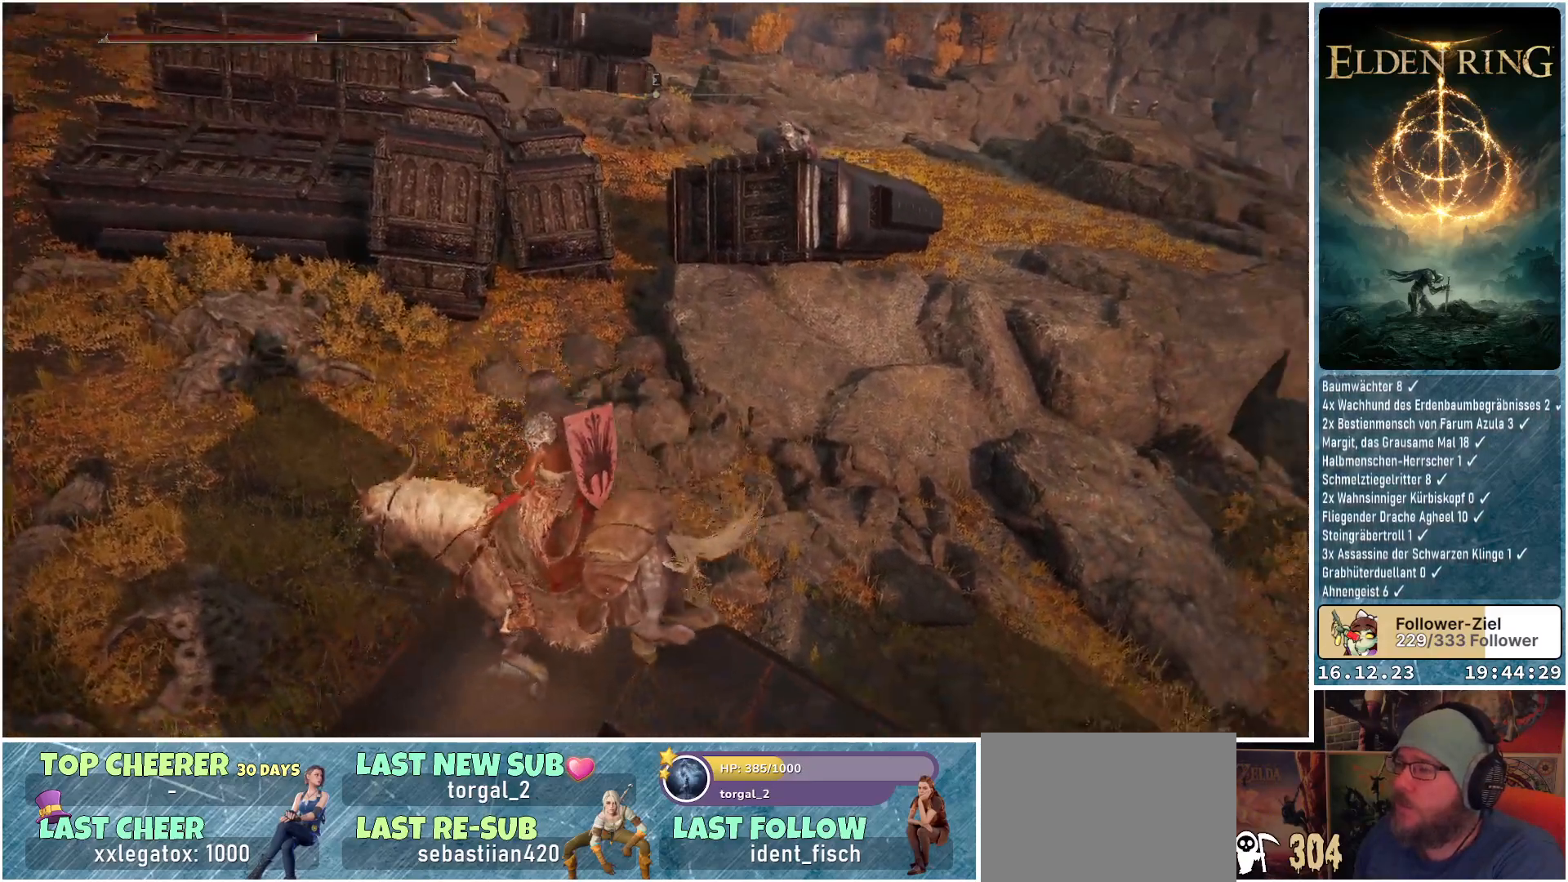
{"buttons": [], "left_stick": "center", "right_stick": "up-right", "events": [[17, "left_stick", "up"], [33, "right_stick", "right"], [167, "right_stick", "center"], [233, "left_stick", "center"], [383, "right_stick", "up-right"]]}
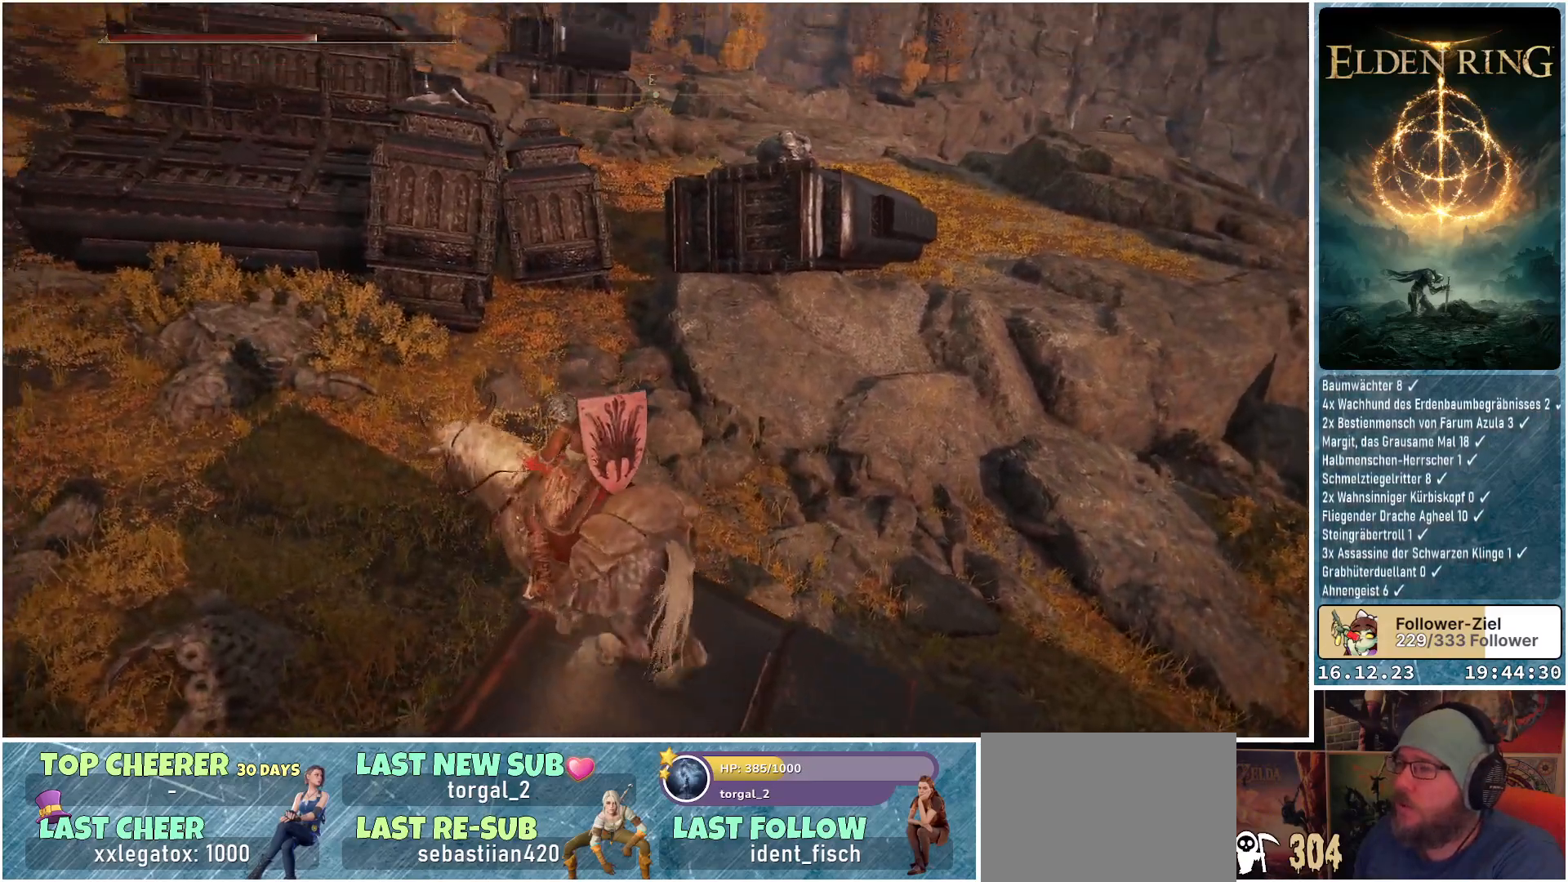
{"buttons": [], "left_stick": "center", "right_stick": "center", "events": [[267, "right_stick", "center"]]}
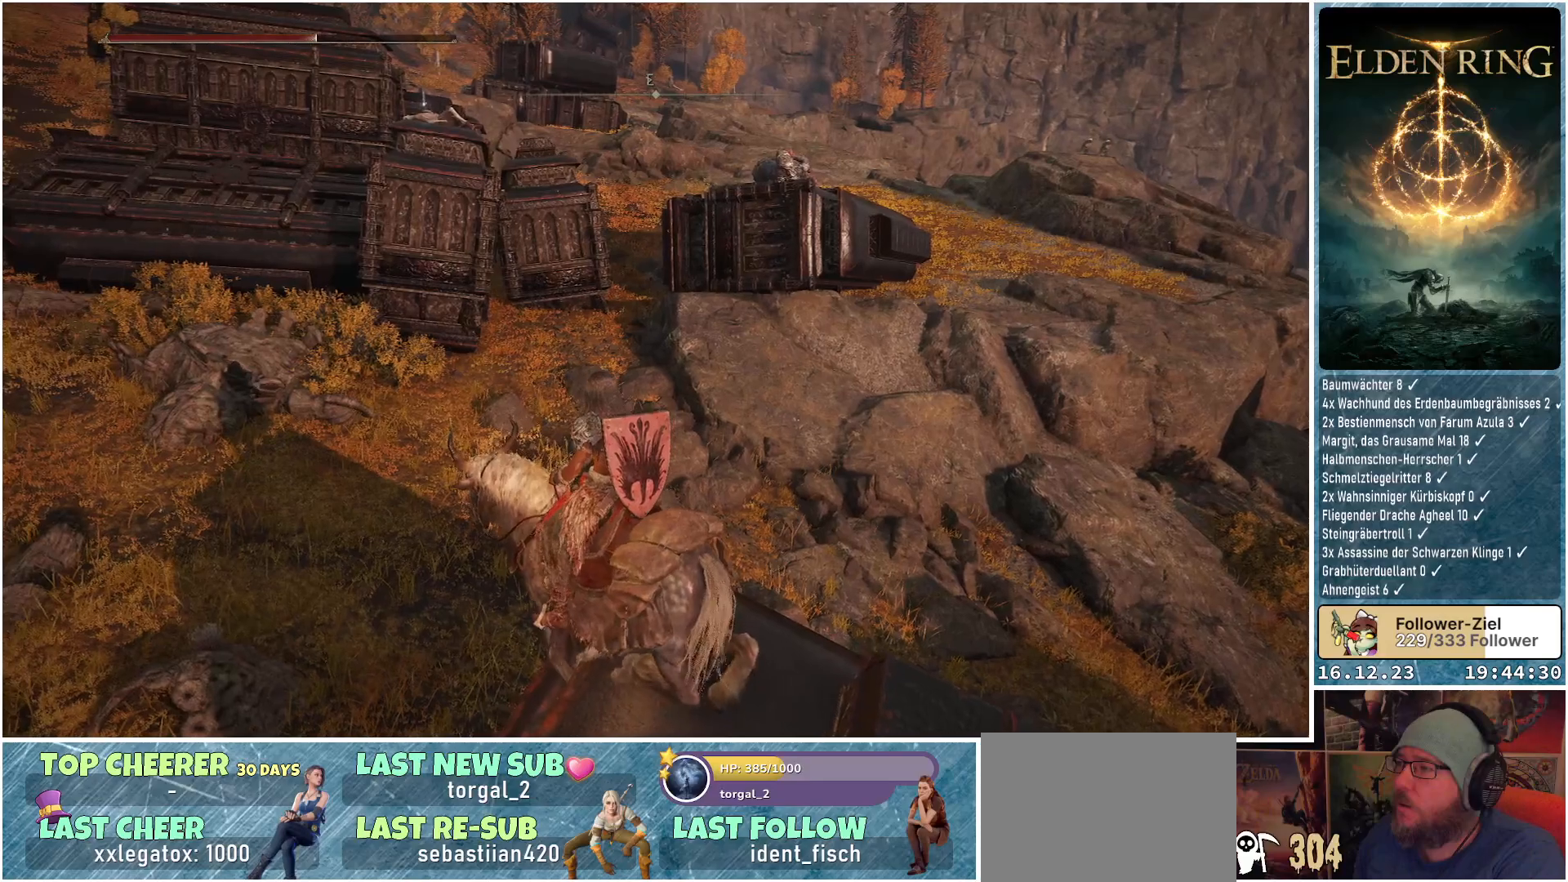
{"buttons": [], "left_stick": "center", "right_stick": "center", "events": []}
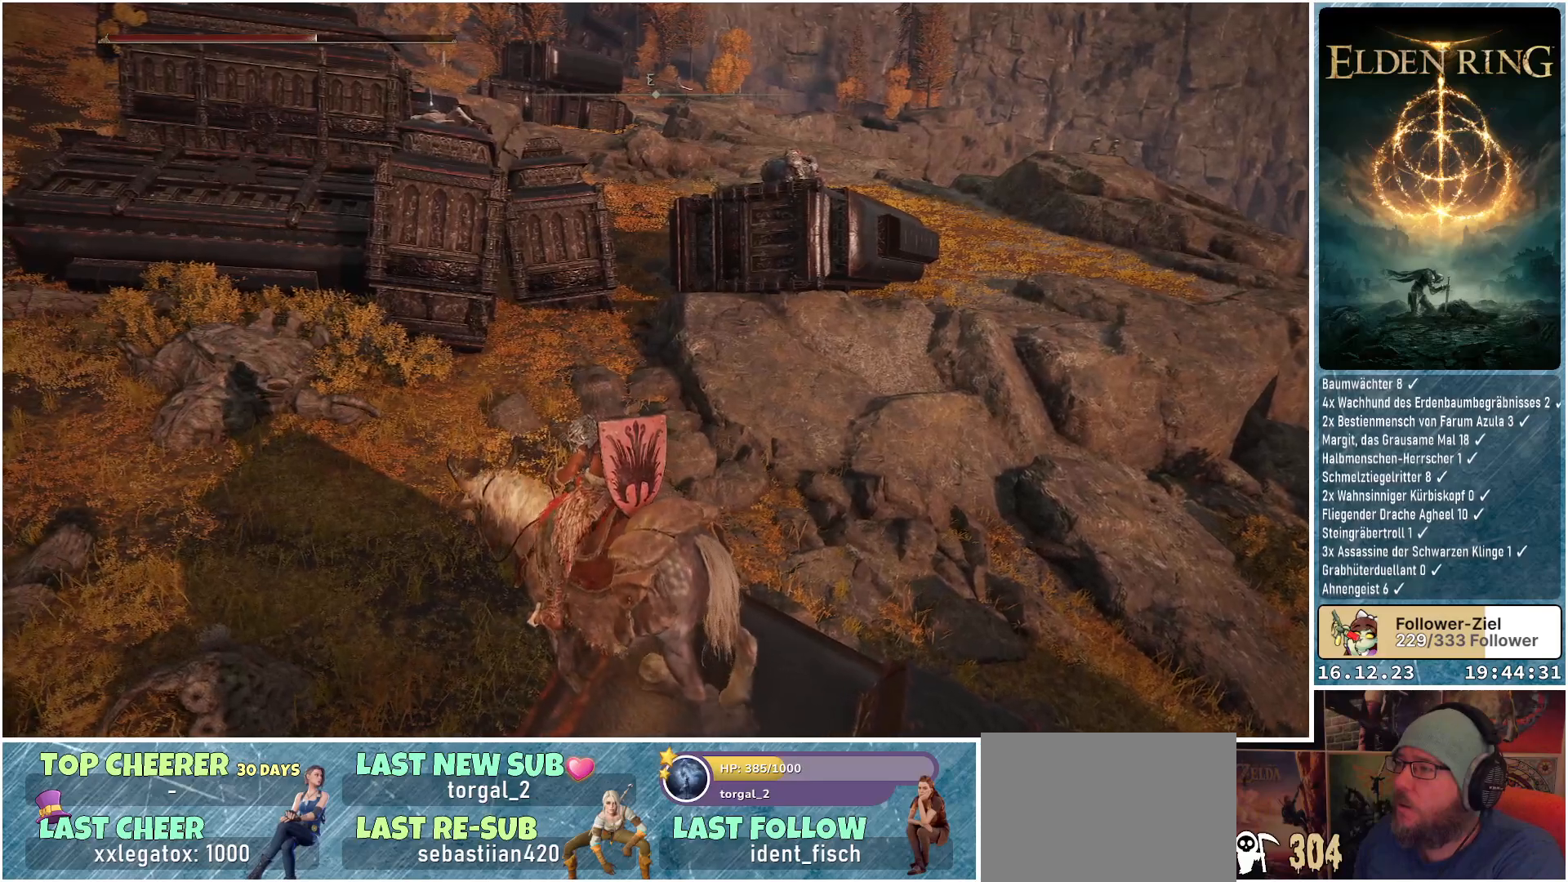
{"buttons": [], "left_stick": "center", "right_stick": "center", "events": []}
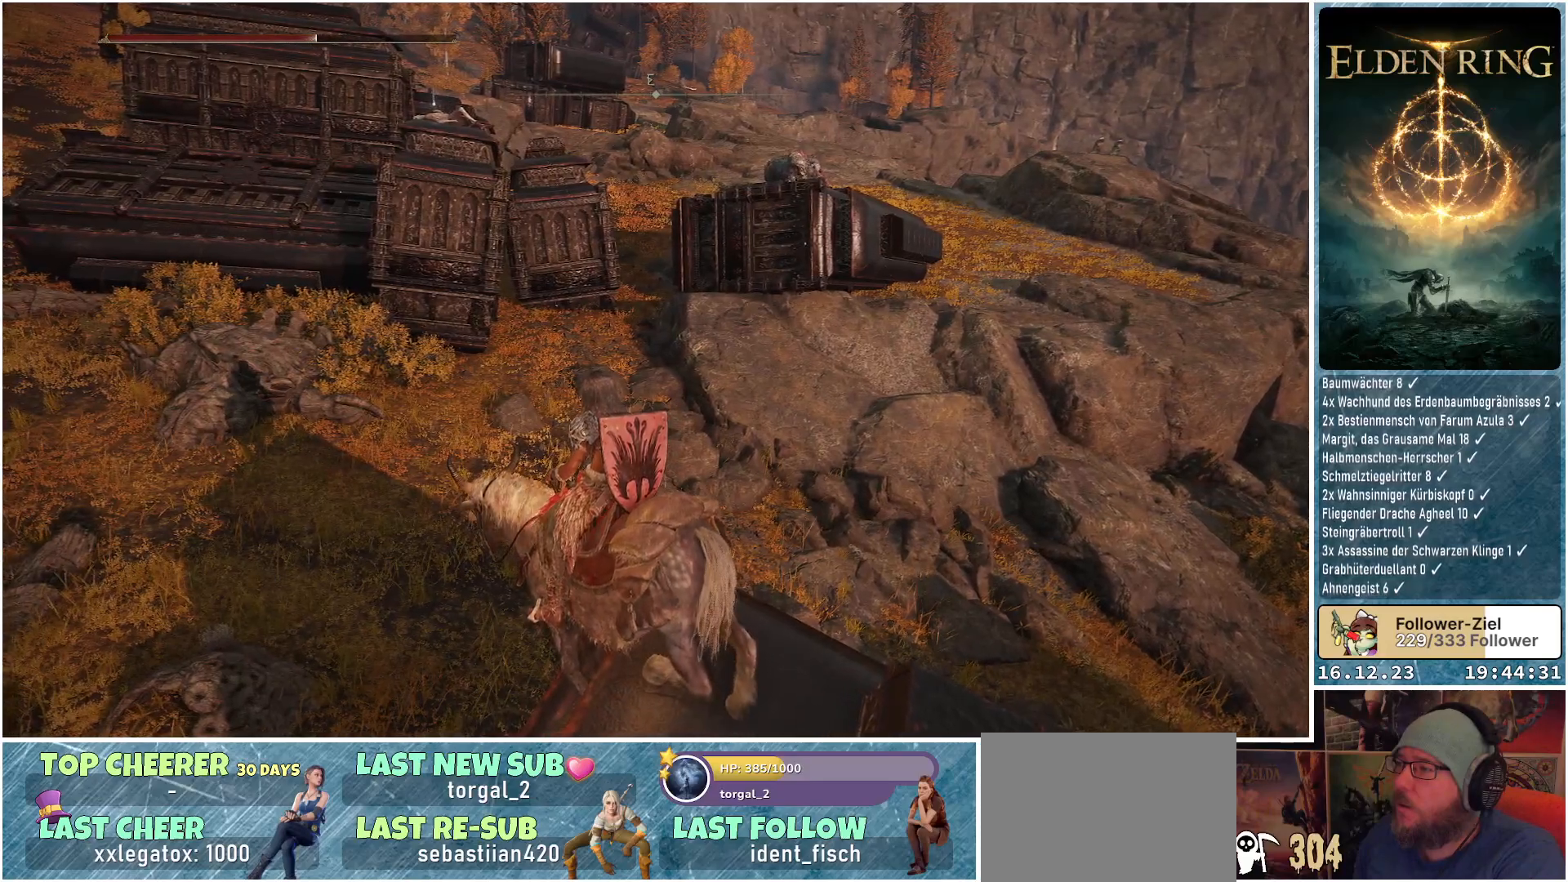
{"buttons": [], "left_stick": "center", "right_stick": "center", "events": []}
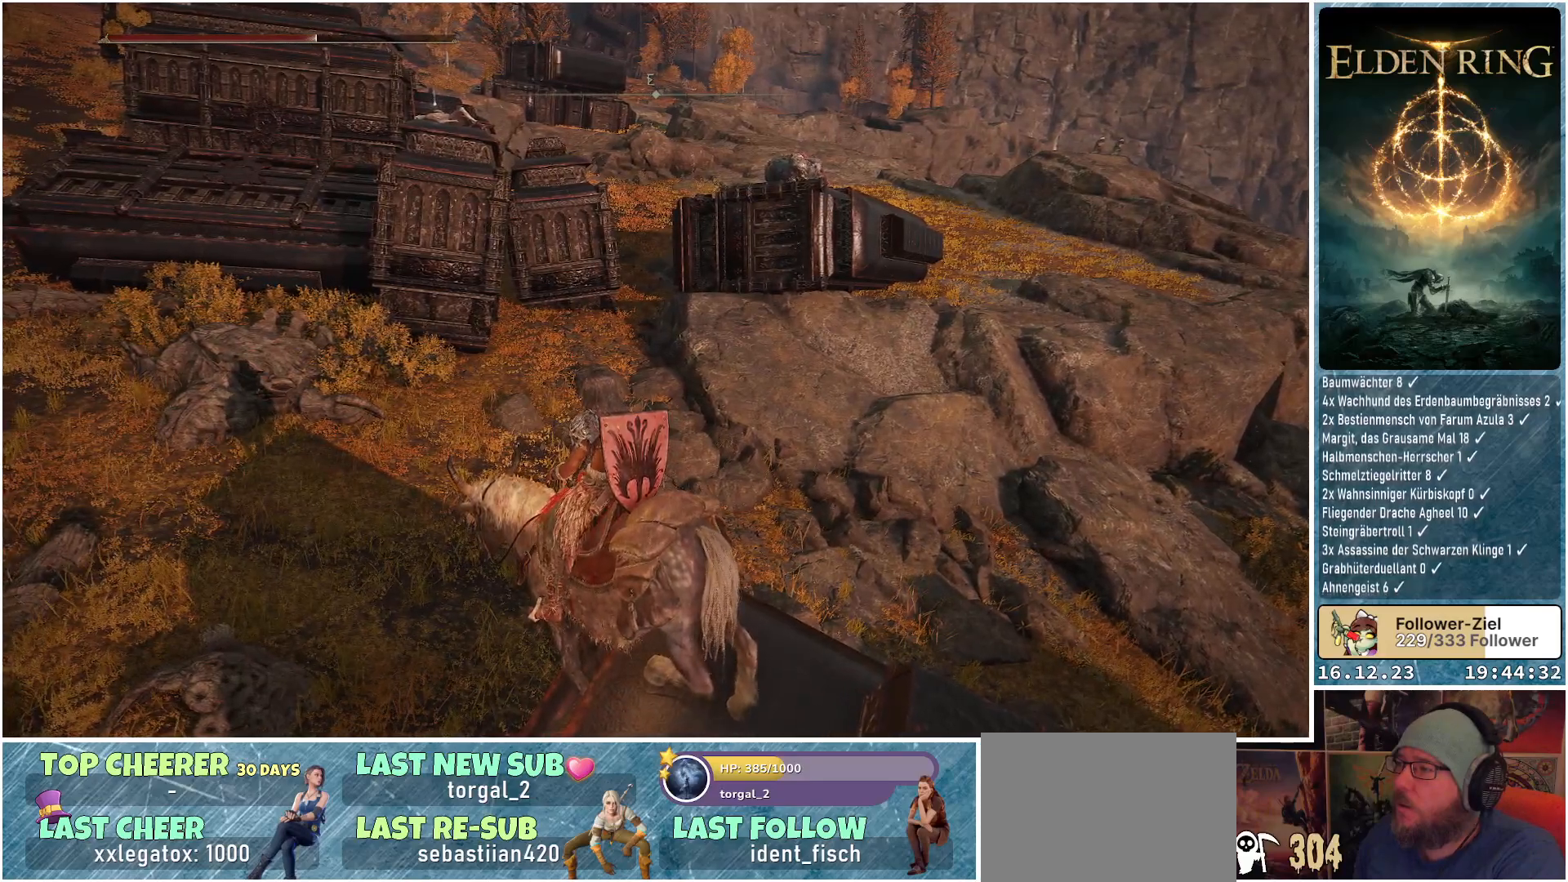
{"buttons": [], "left_stick": "center", "right_stick": "center", "events": []}
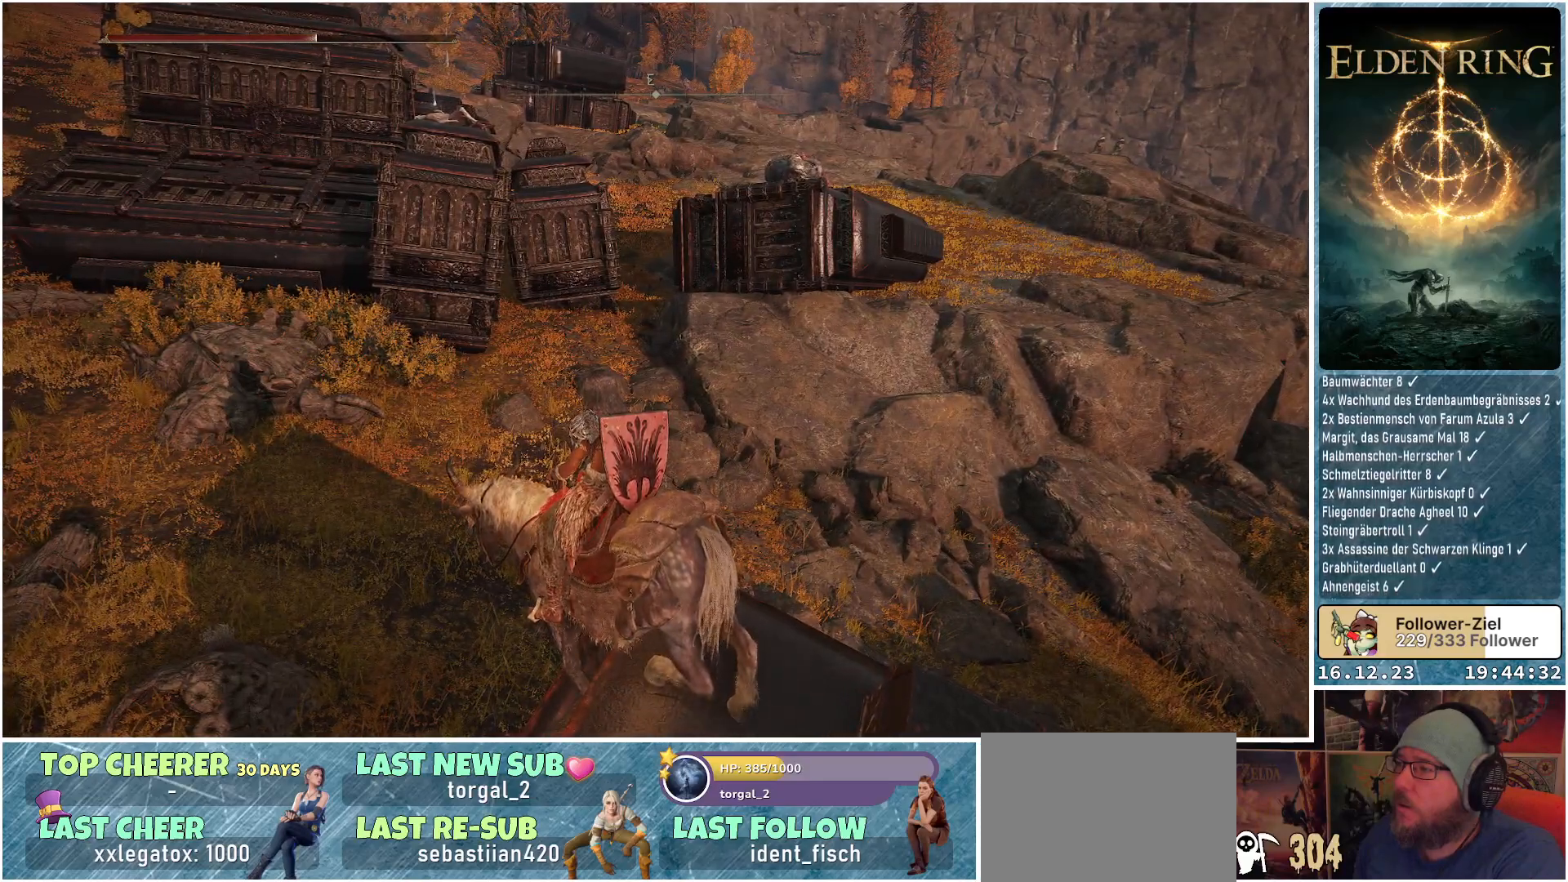
{"buttons": [], "left_stick": "center", "right_stick": "center", "events": []}
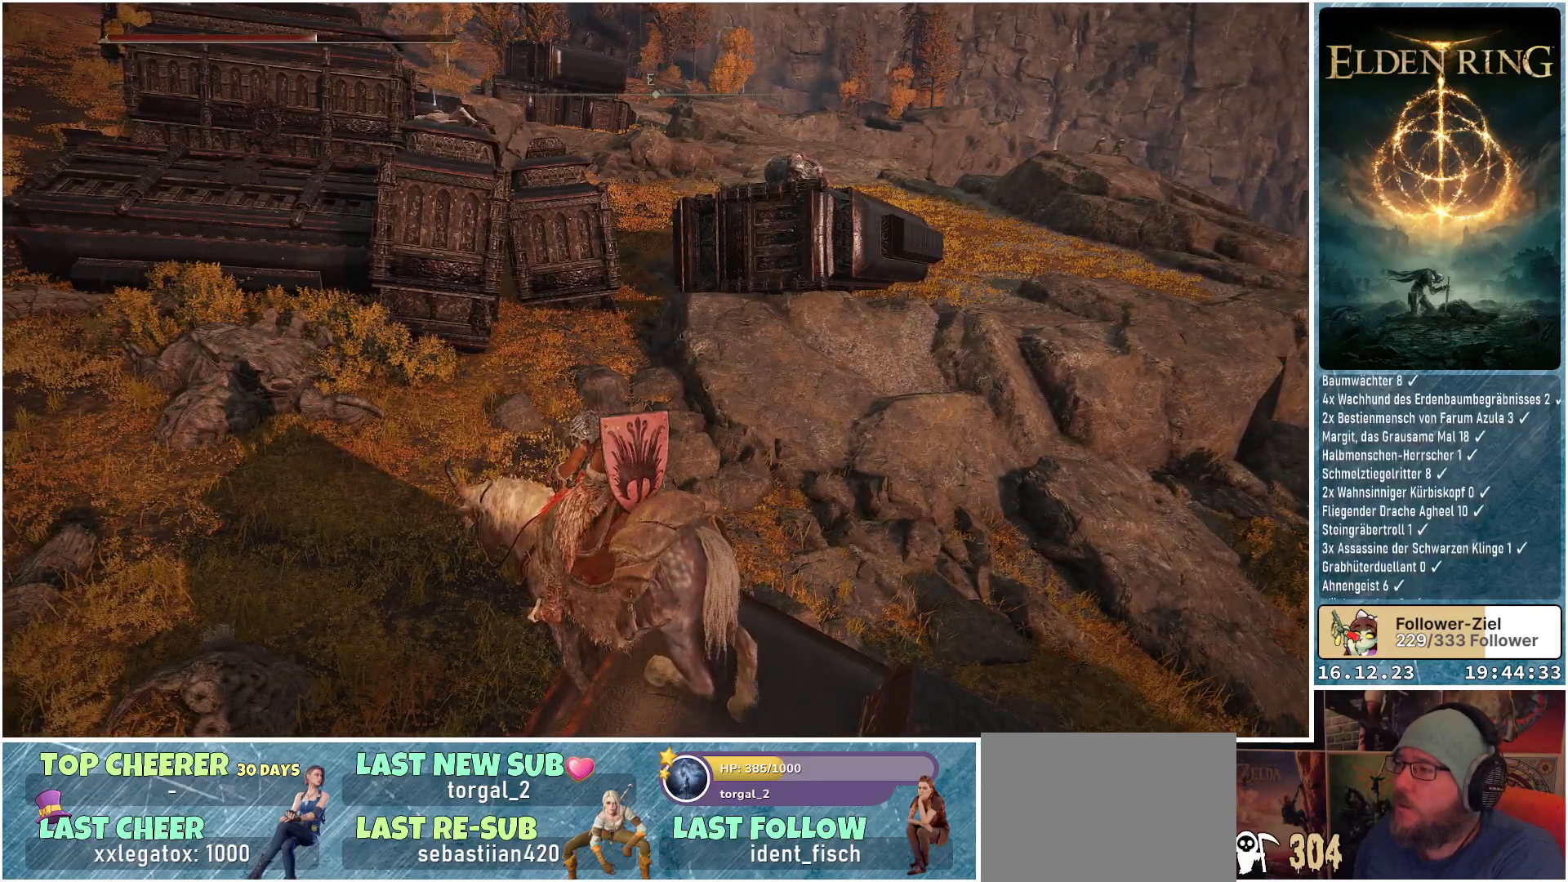
{"buttons": [], "left_stick": "center", "right_stick": "right", "events": [[217, "right_stick", "down-right"], [317, "right_stick", "right"]]}
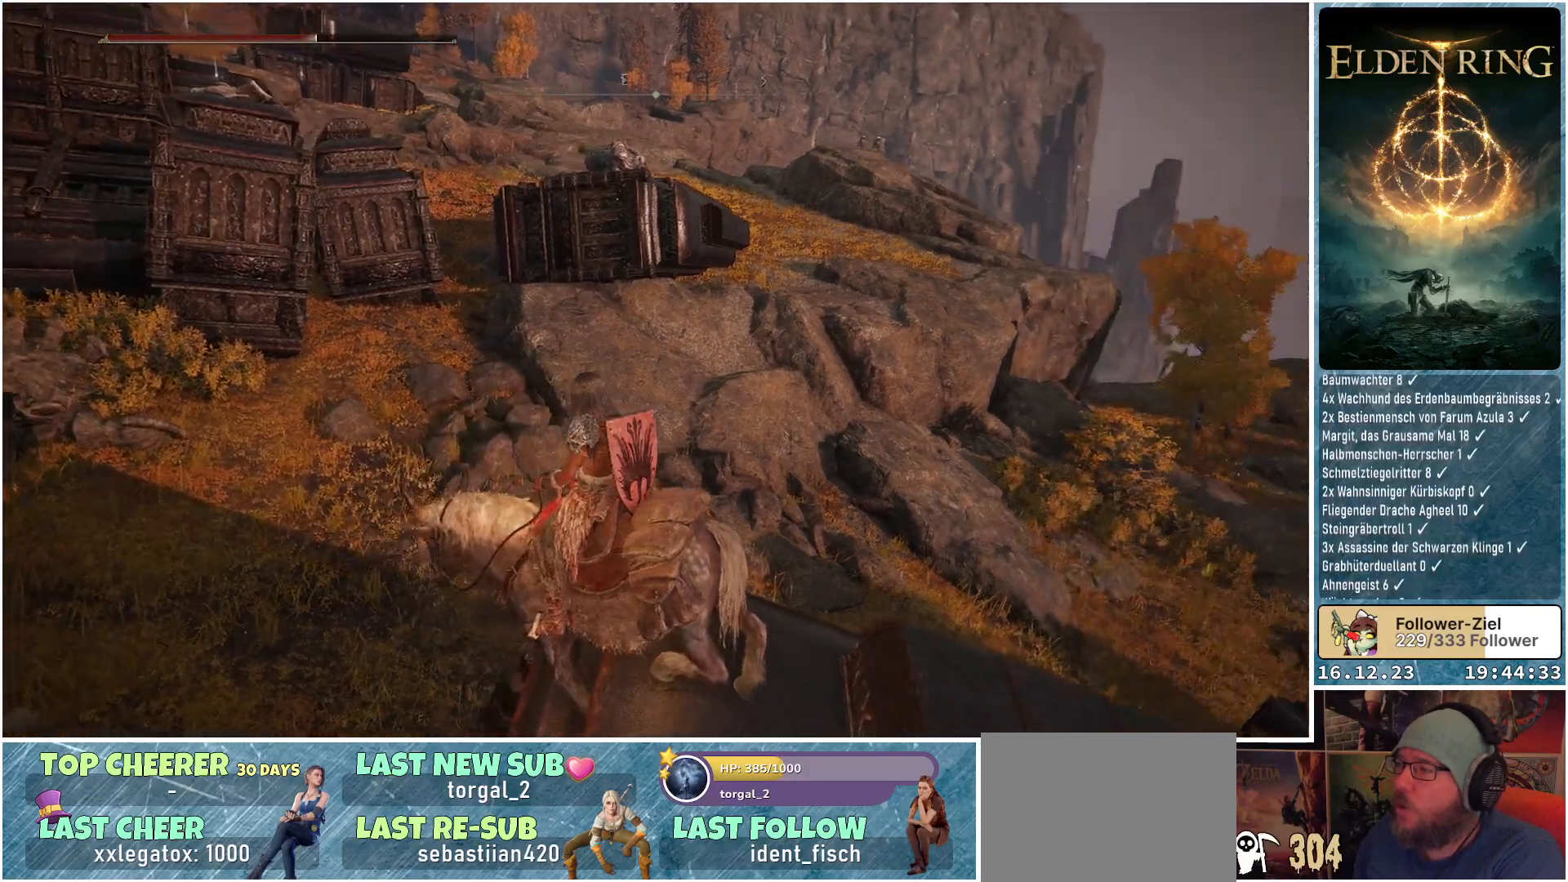
{"buttons": [], "left_stick": "center", "right_stick": "center", "events": [[33, "right_stick", "center"]]}
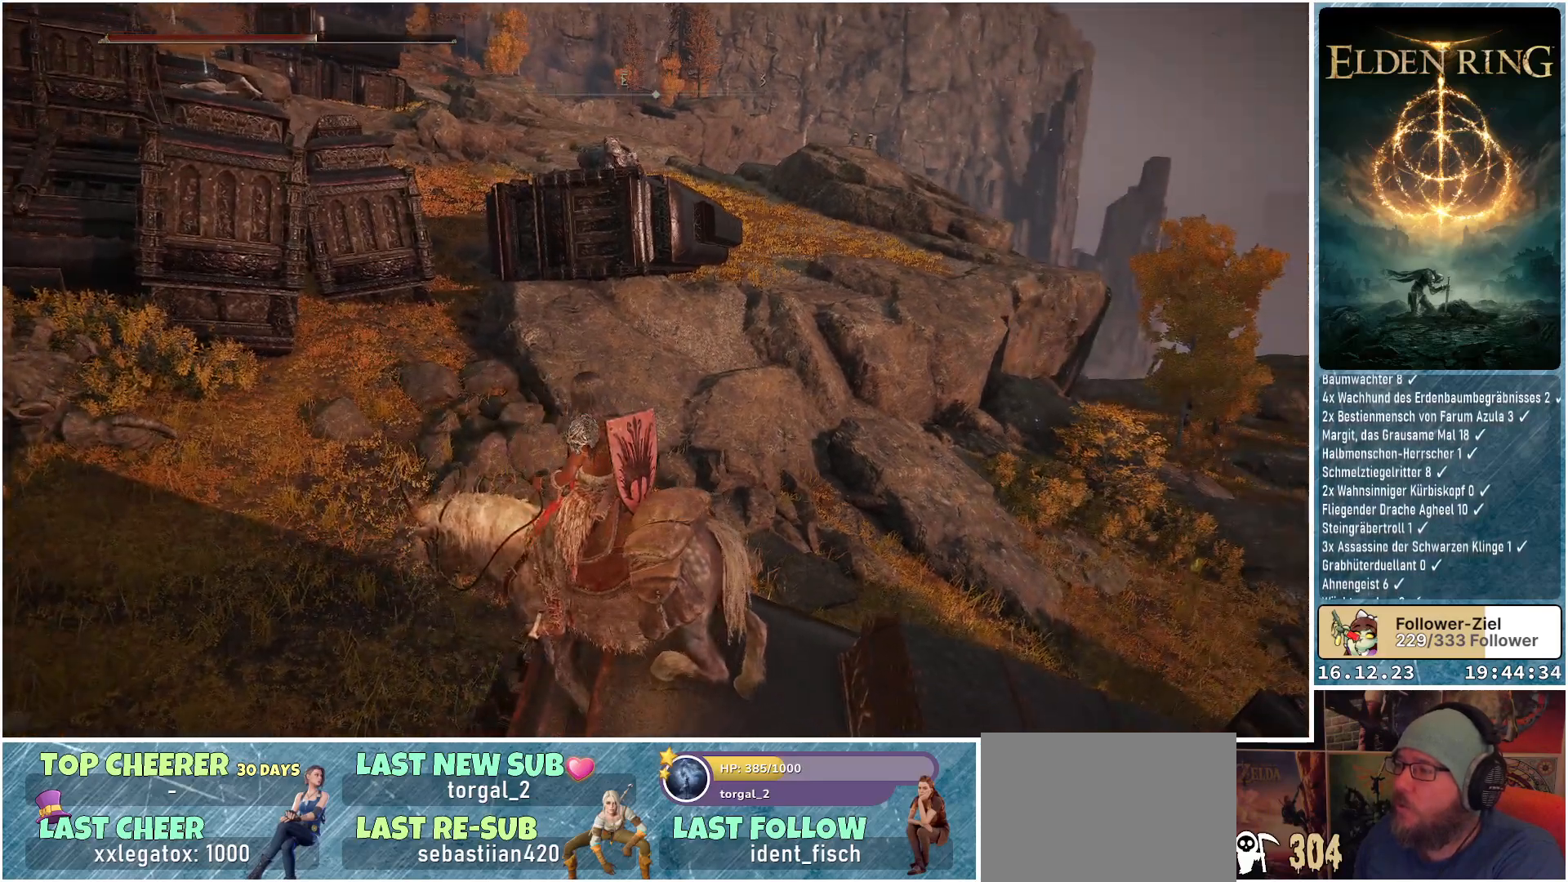
{"buttons": ["A"], "left_stick": "up-left", "right_stick": "center", "events": [[17, "right_stick", "down"], [50, "left_stick", "up-right"], [183, "right_stick", "center"], [250, "left_stick", "up"], [417, "A", "down"], [433, "left_stick", "up-left"]]}
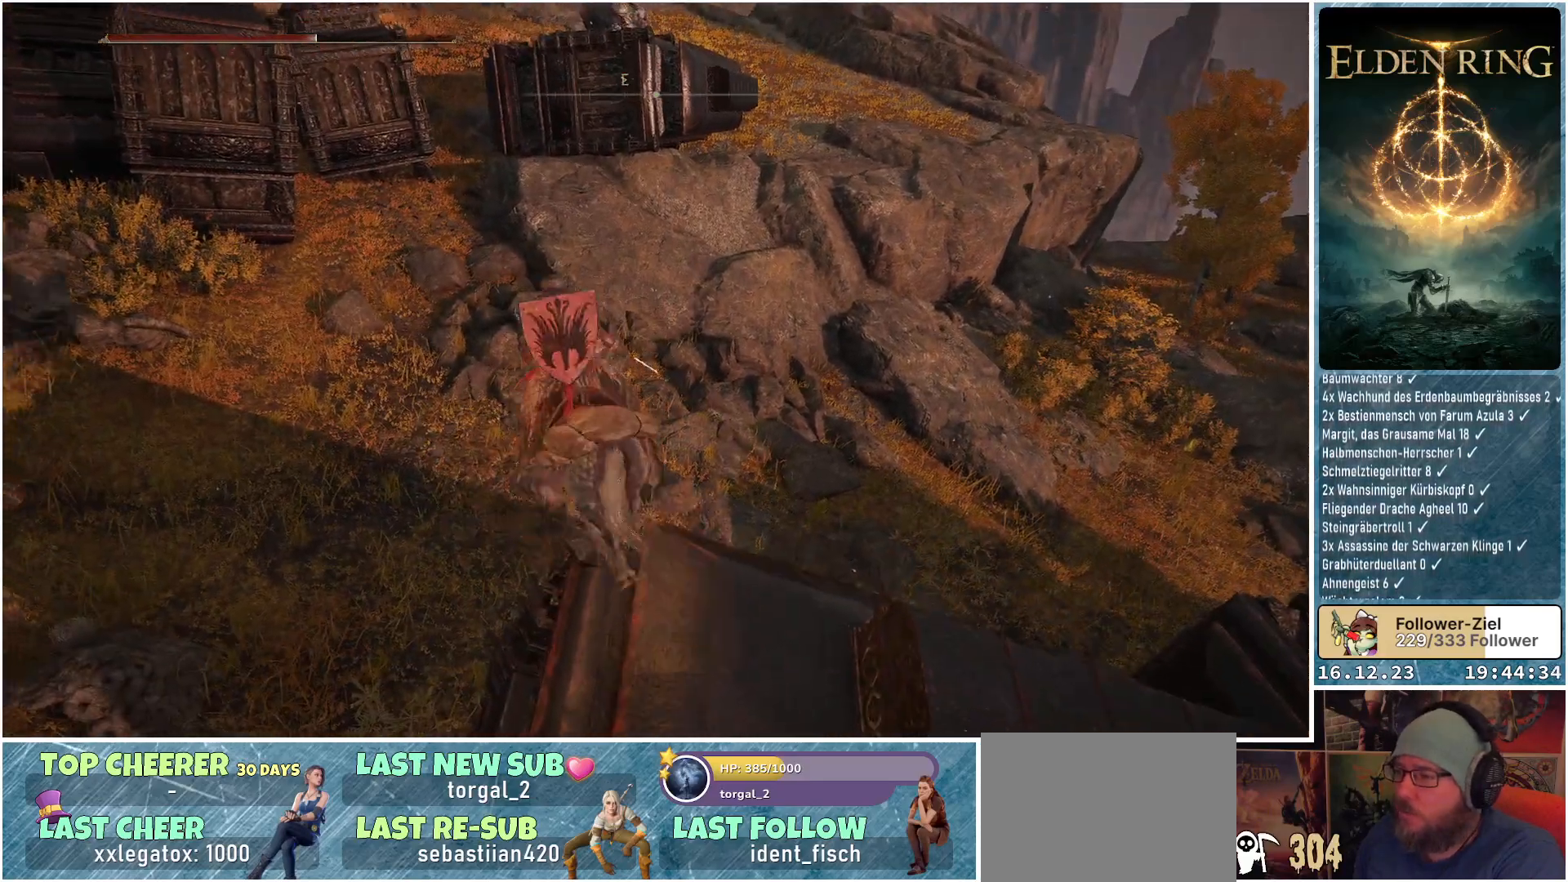
{"buttons": [], "left_stick": "up-left", "right_stick": "center", "events": [[100, "A", "up"]]}
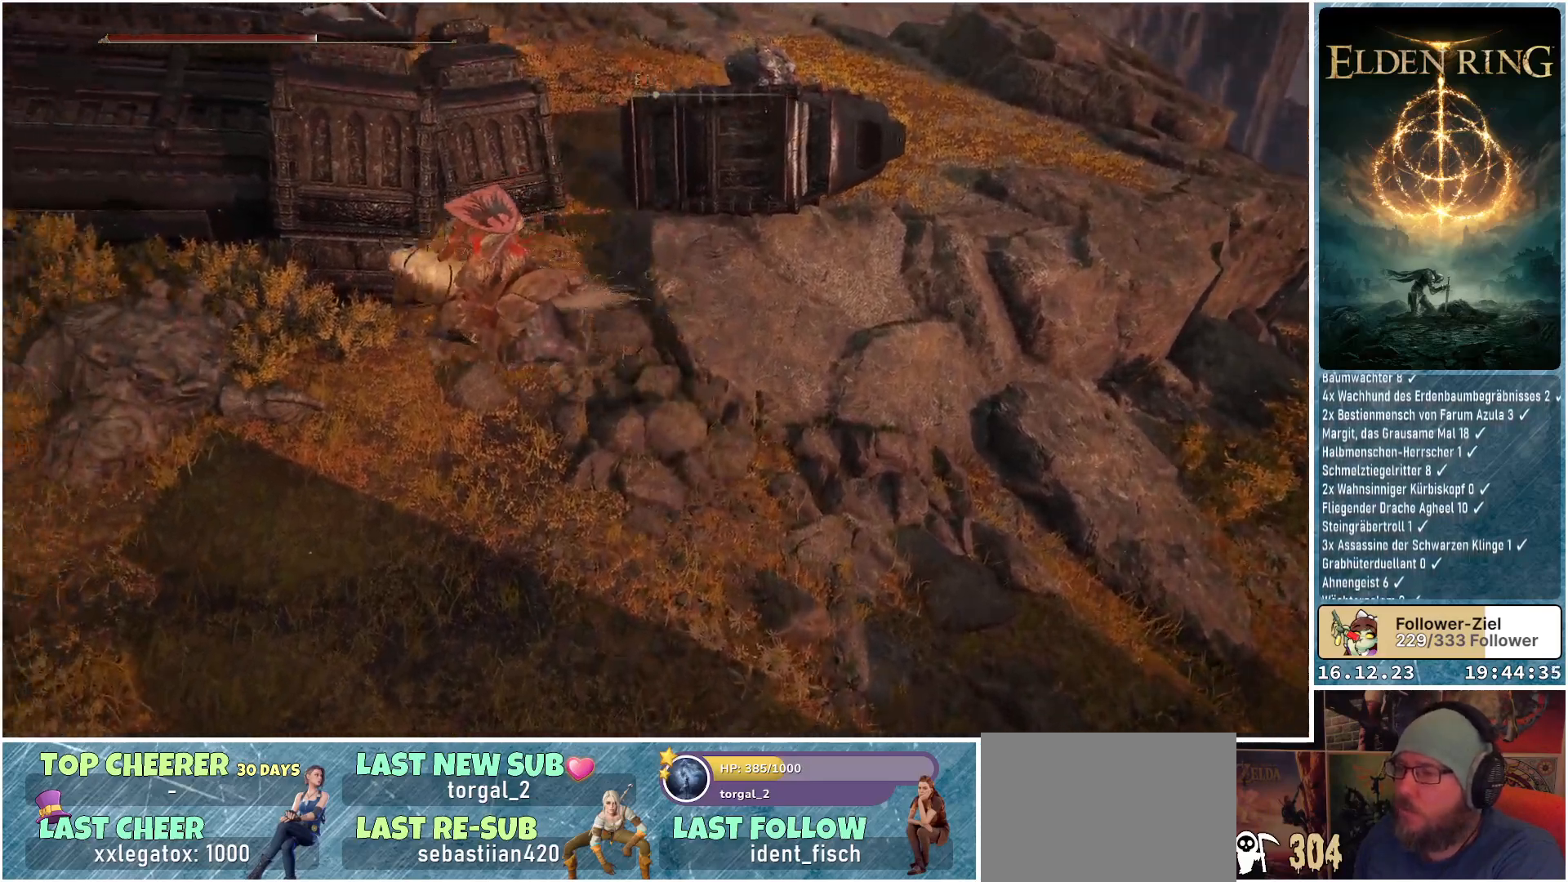
{"buttons": [], "left_stick": "up-left", "right_stick": "center", "events": [[17, "A", "down"], [150, "A", "up"]]}
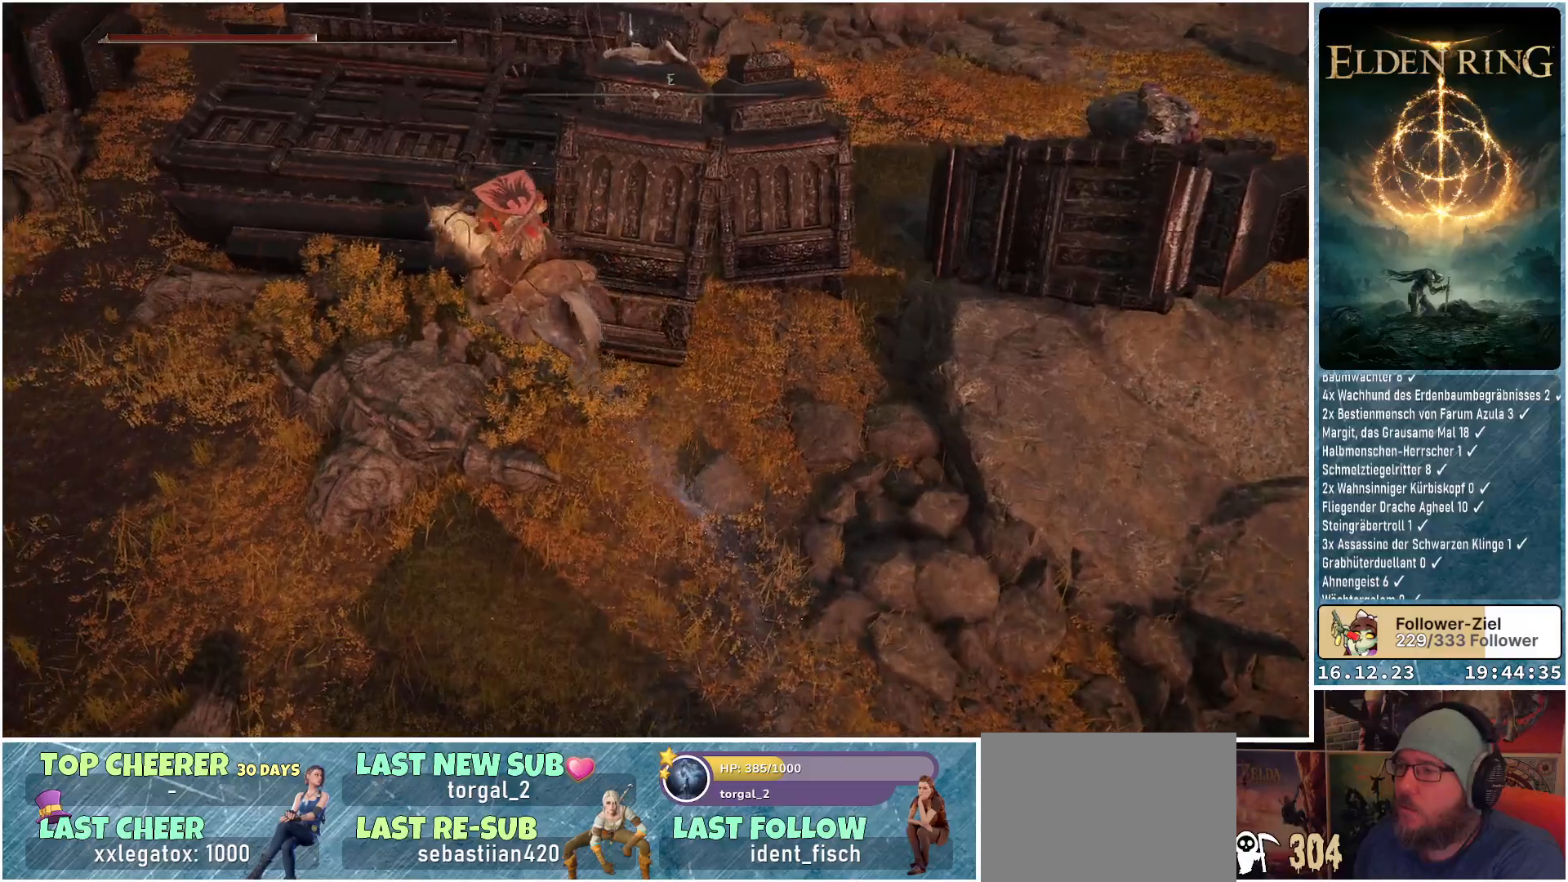
{"buttons": [], "left_stick": "up", "right_stick": "up-left", "events": [[50, "right_stick", "up"], [250, "right_stick", "up-left"], [450, "left_stick", "up"]]}